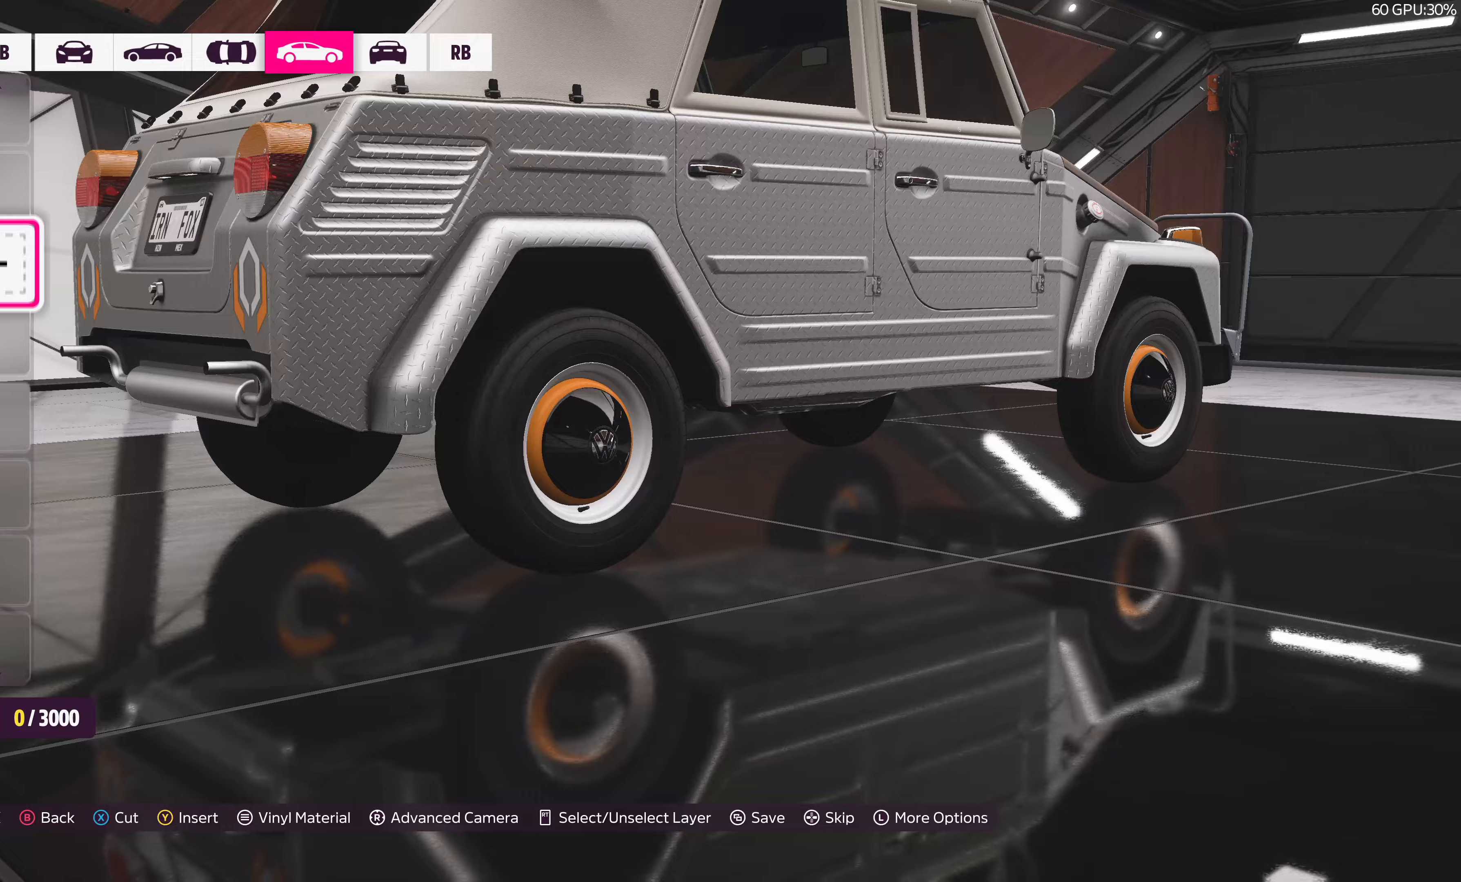
Gameplay with a controller (PlayStation layout); each line is a JSON object with the inputs held at the frame after it. "events" lists button and stick changes between this image and that frame as [ms after this image, input, new state], when the widget could be followed in between.
{"buttons": [], "left_stick": "center", "right_stick": "center", "events": [[200, "R1", "down"], [317, "R1", "up"]]}
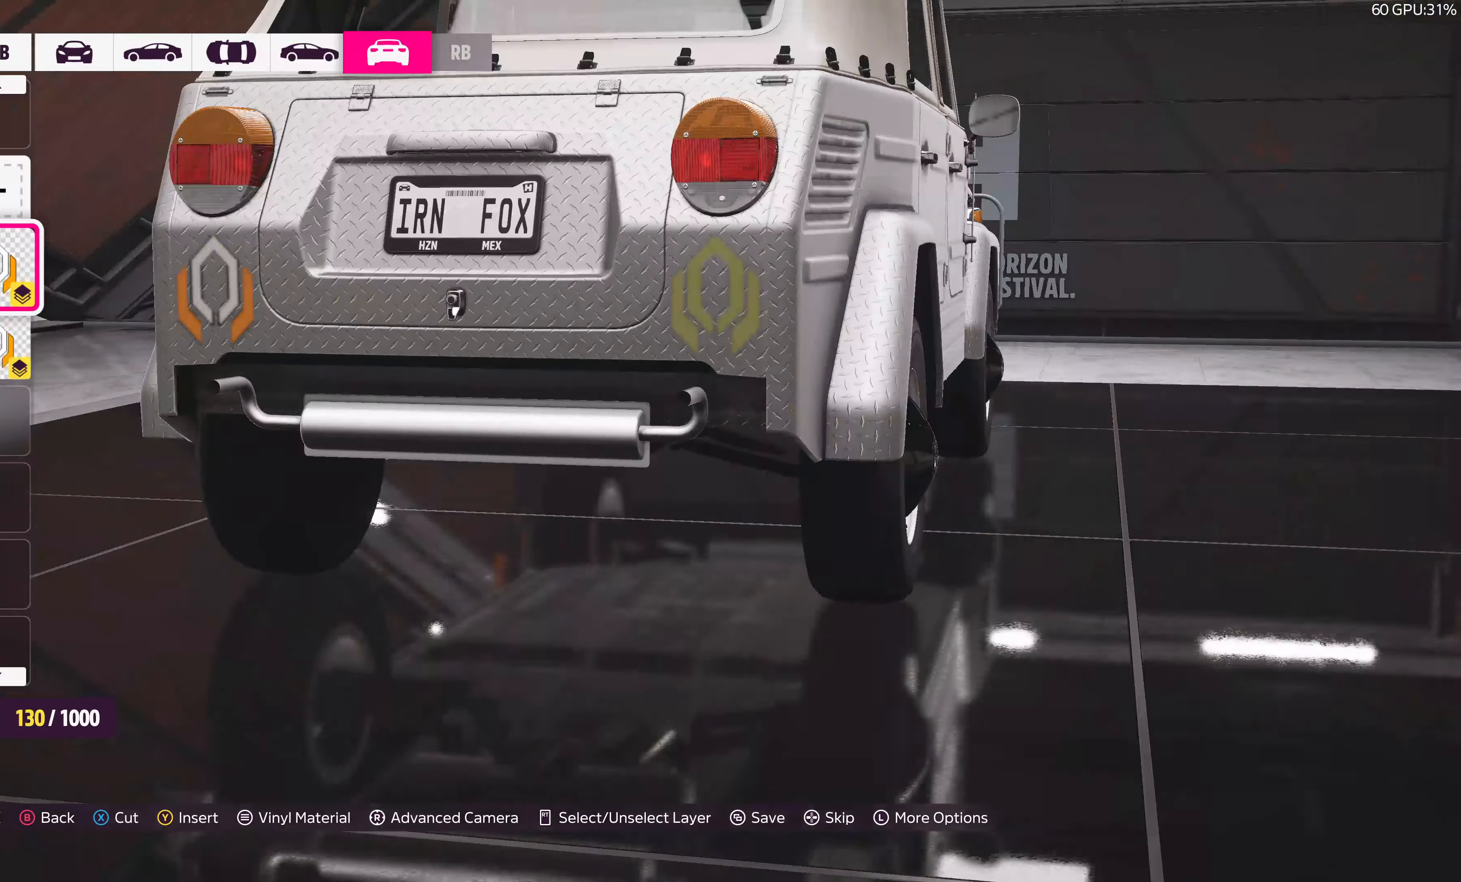
{"buttons": [], "left_stick": "center", "right_stick": "center", "events": [[150, "DPAD_UP", "down"], [250, "DPAD_UP", "up"], [333, "CROSS", "down"], [483, "CROSS", "up"]]}
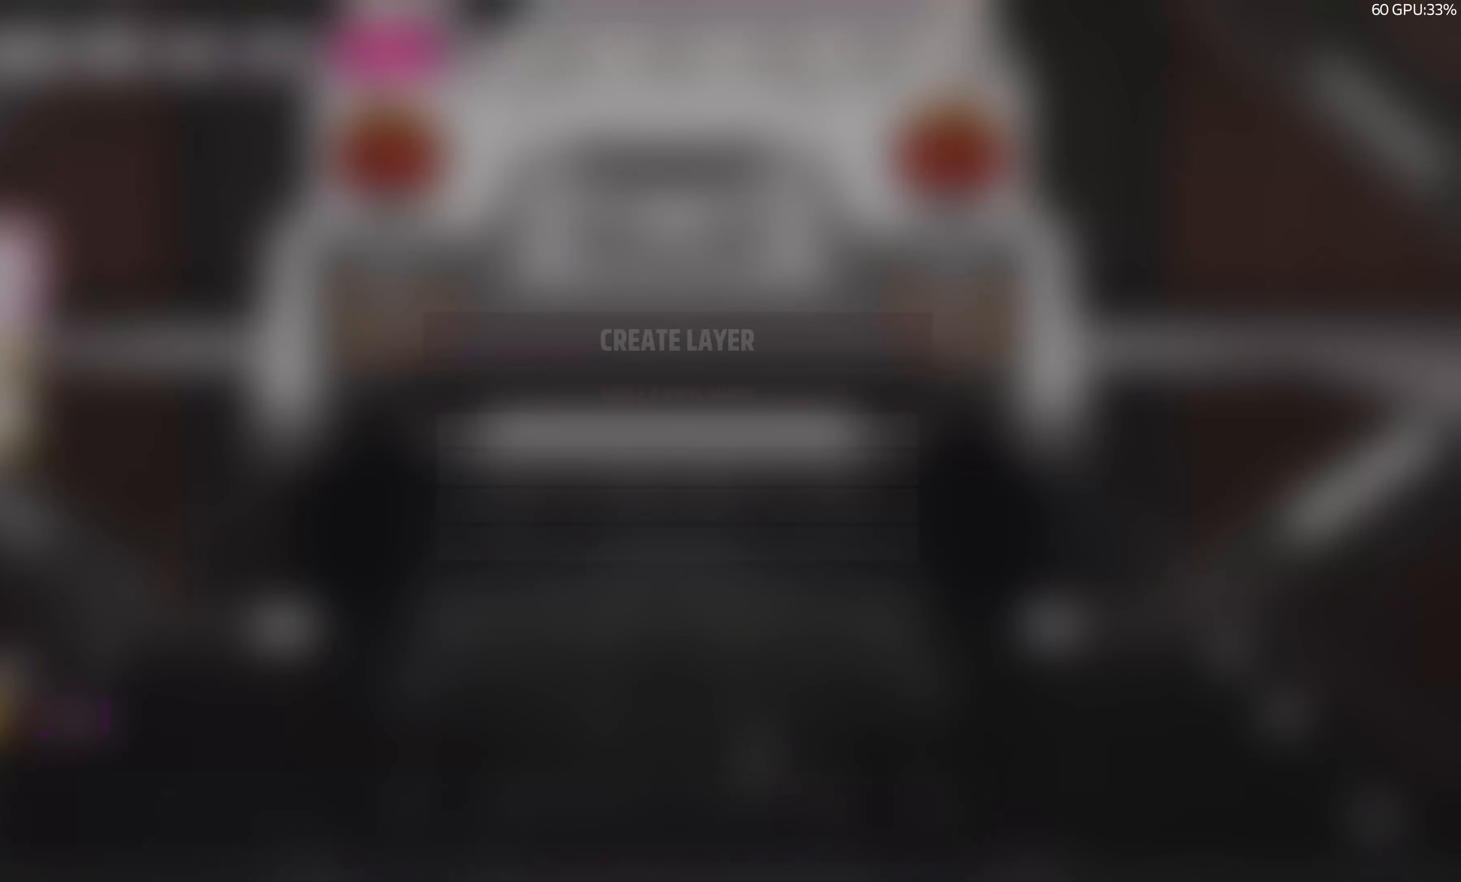
{"buttons": [], "left_stick": "center", "right_stick": "center", "events": [[50, "DPAD_DOWN", "down"], [150, "DPAD_DOWN", "up"], [233, "DPAD_DOWN", "down"], [383, "CROSS", "down"], [383, "DPAD_DOWN", "up"], [500, "CROSS", "up"]]}
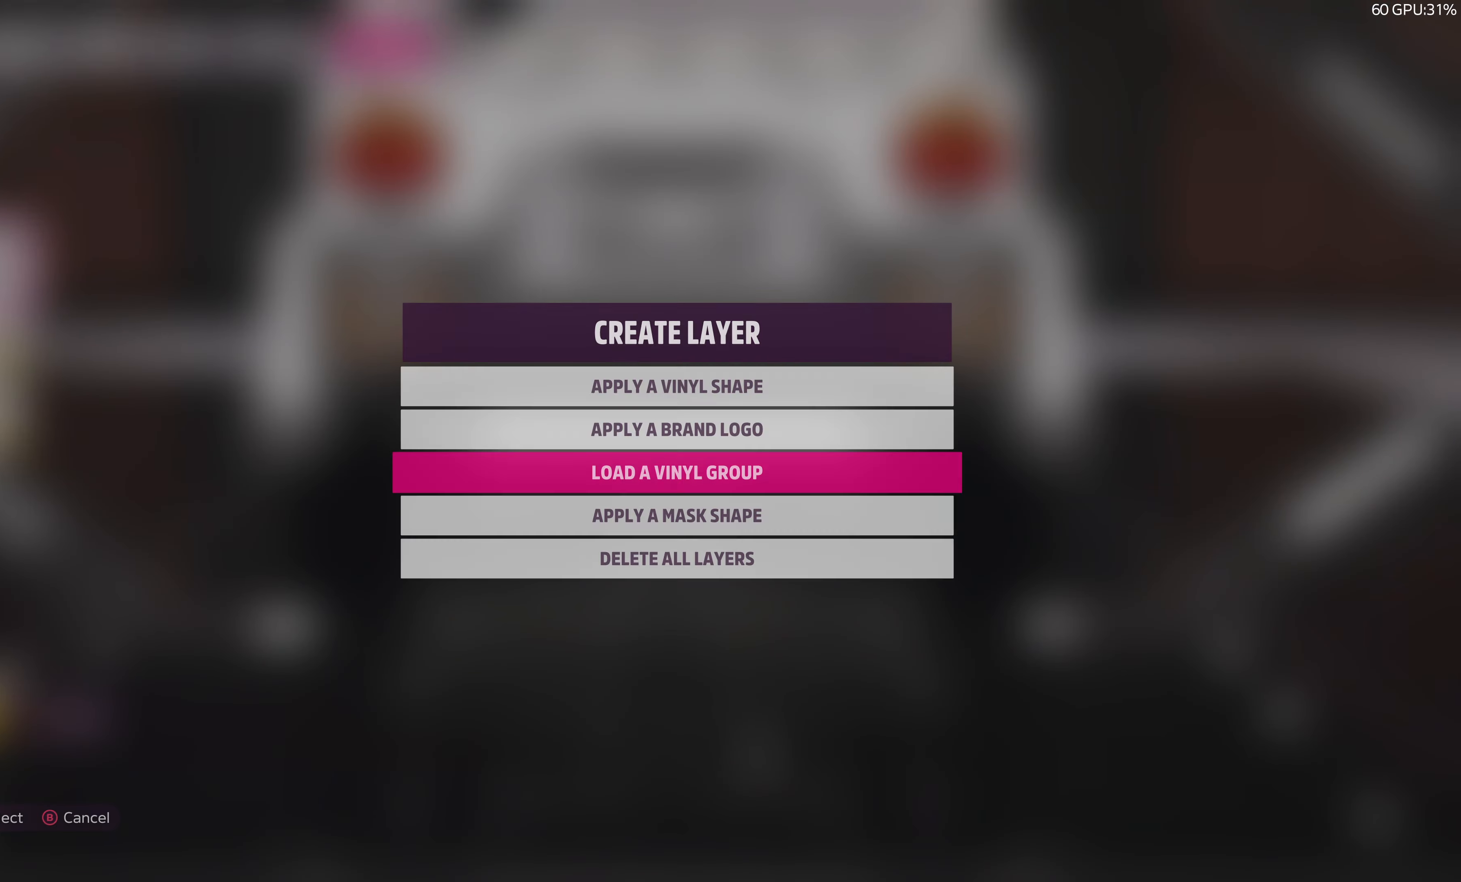
{"buttons": [], "left_stick": "center", "right_stick": "center", "events": []}
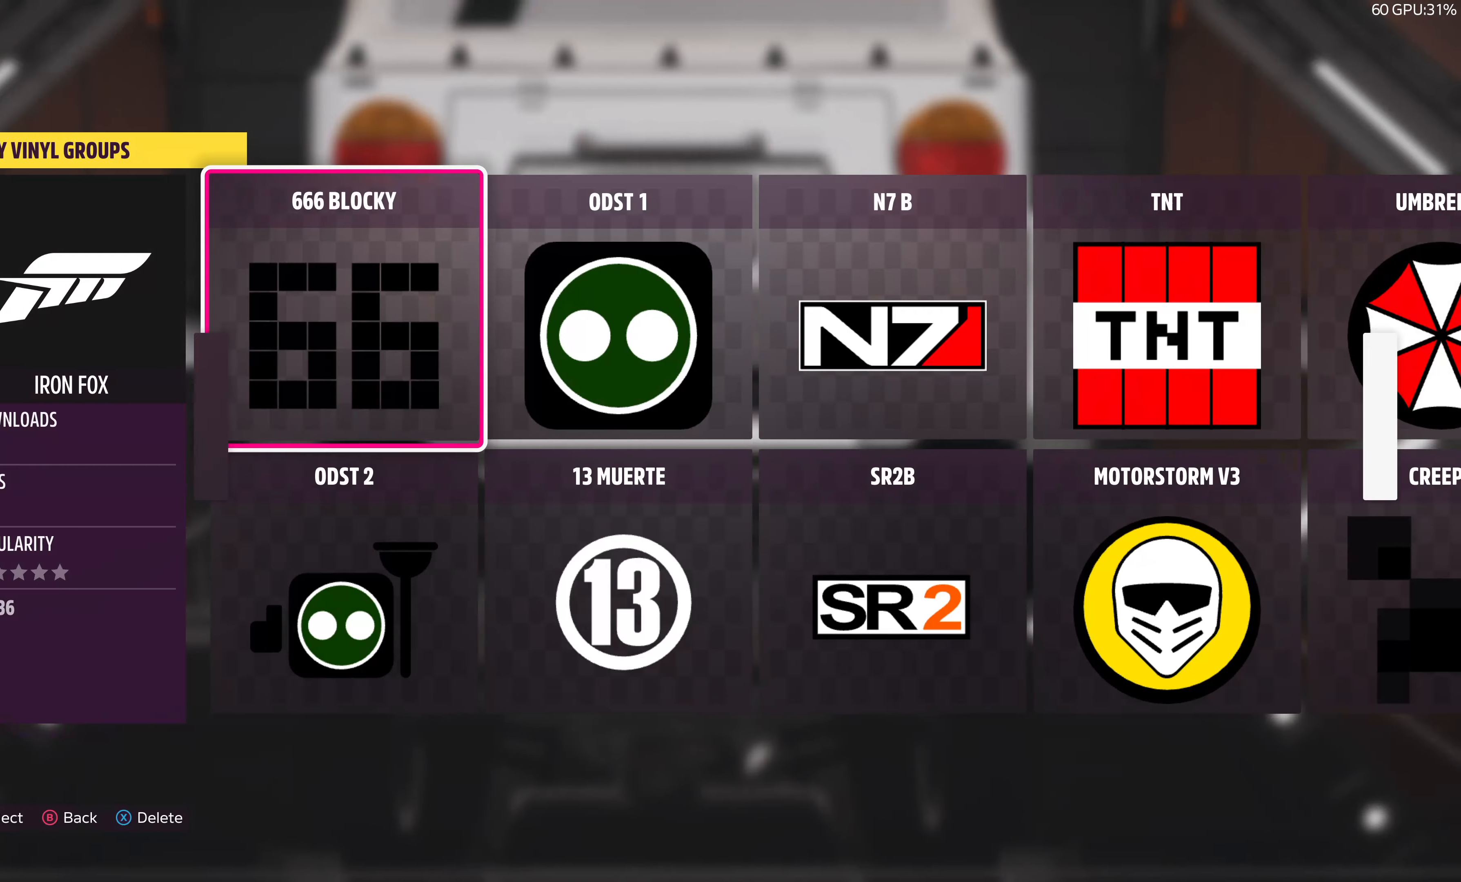
{"buttons": ["DPAD_RIGHT"], "left_stick": "center", "right_stick": "center", "events": [[250, "DPAD_RIGHT", "down"], [333, "DPAD_RIGHT", "up"], [450, "DPAD_RIGHT", "down"]]}
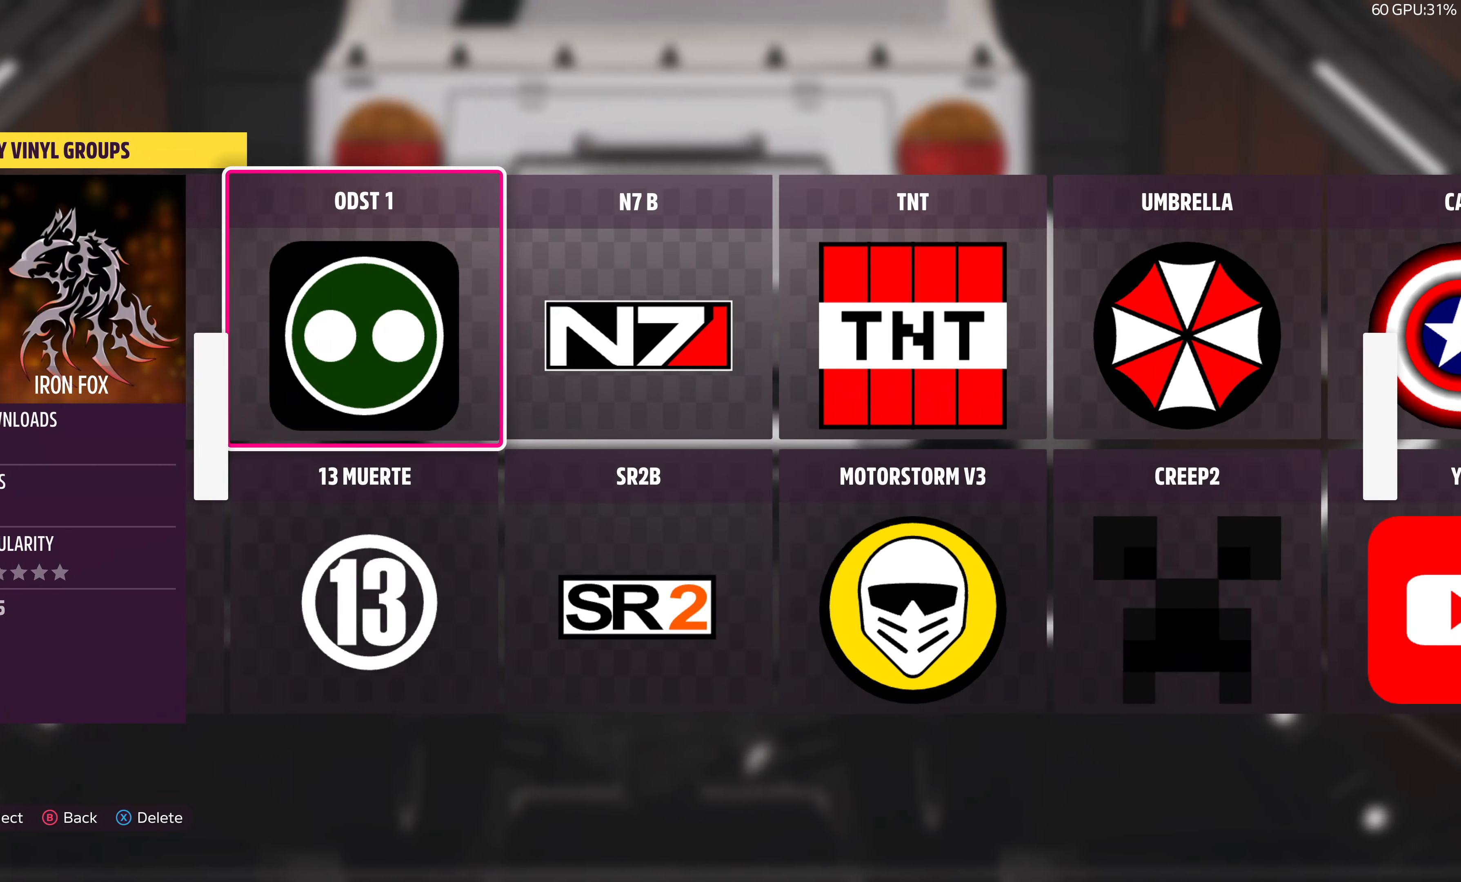
{"buttons": [], "left_stick": "center", "right_stick": "center", "events": [[33, "DPAD_RIGHT", "up"], [133, "DPAD_RIGHT", "down"], [233, "DPAD_RIGHT", "up"]]}
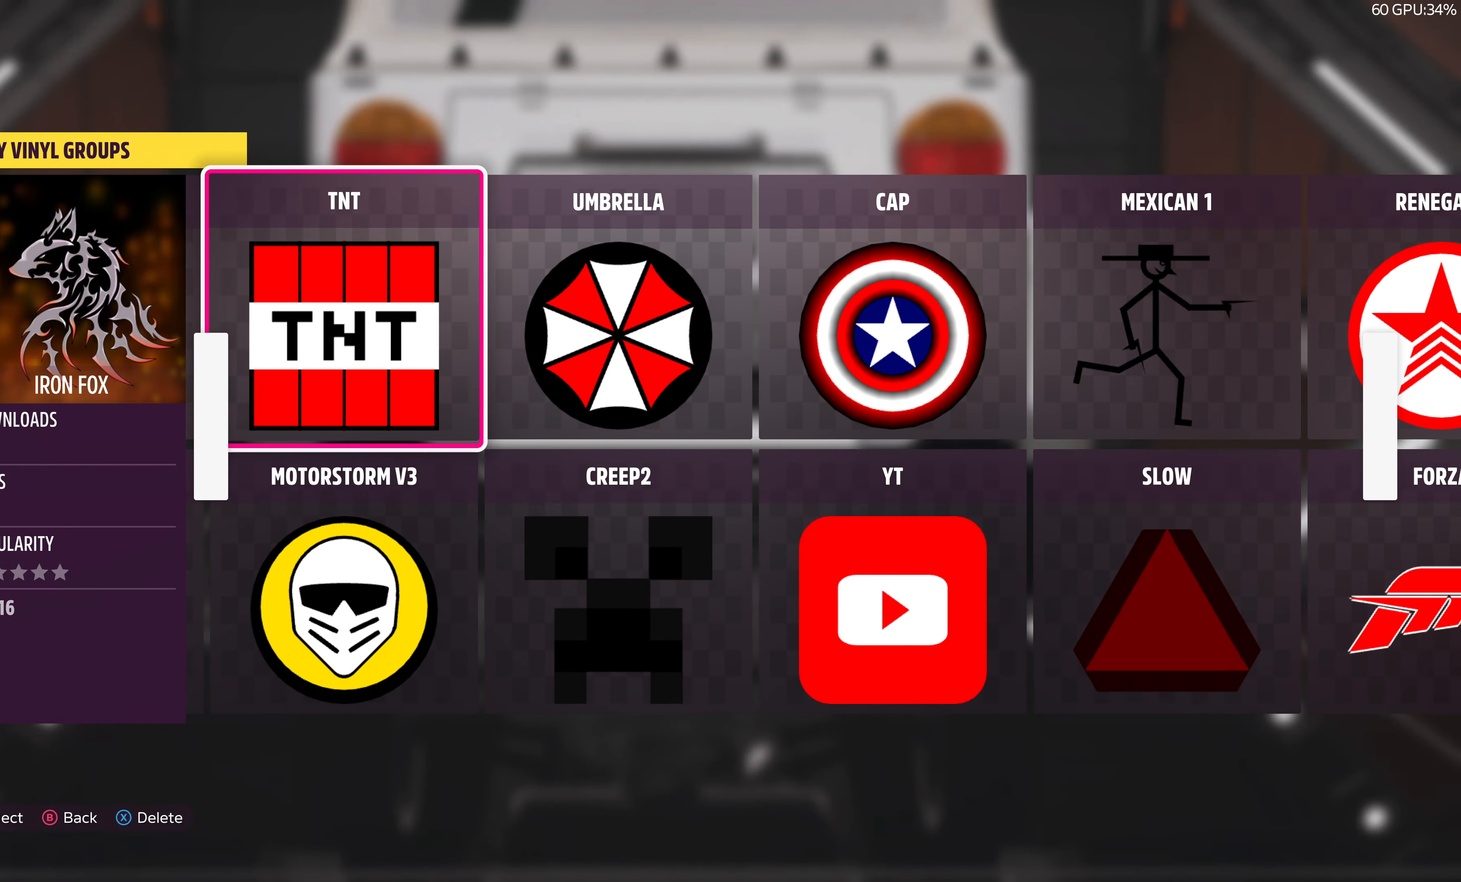
{"buttons": [], "left_stick": "center", "right_stick": "center", "events": [[67, "DPAD_RIGHT", "down"], [150, "DPAD_RIGHT", "up"], [350, "DPAD_LEFT", "down"], [467, "DPAD_LEFT", "up"]]}
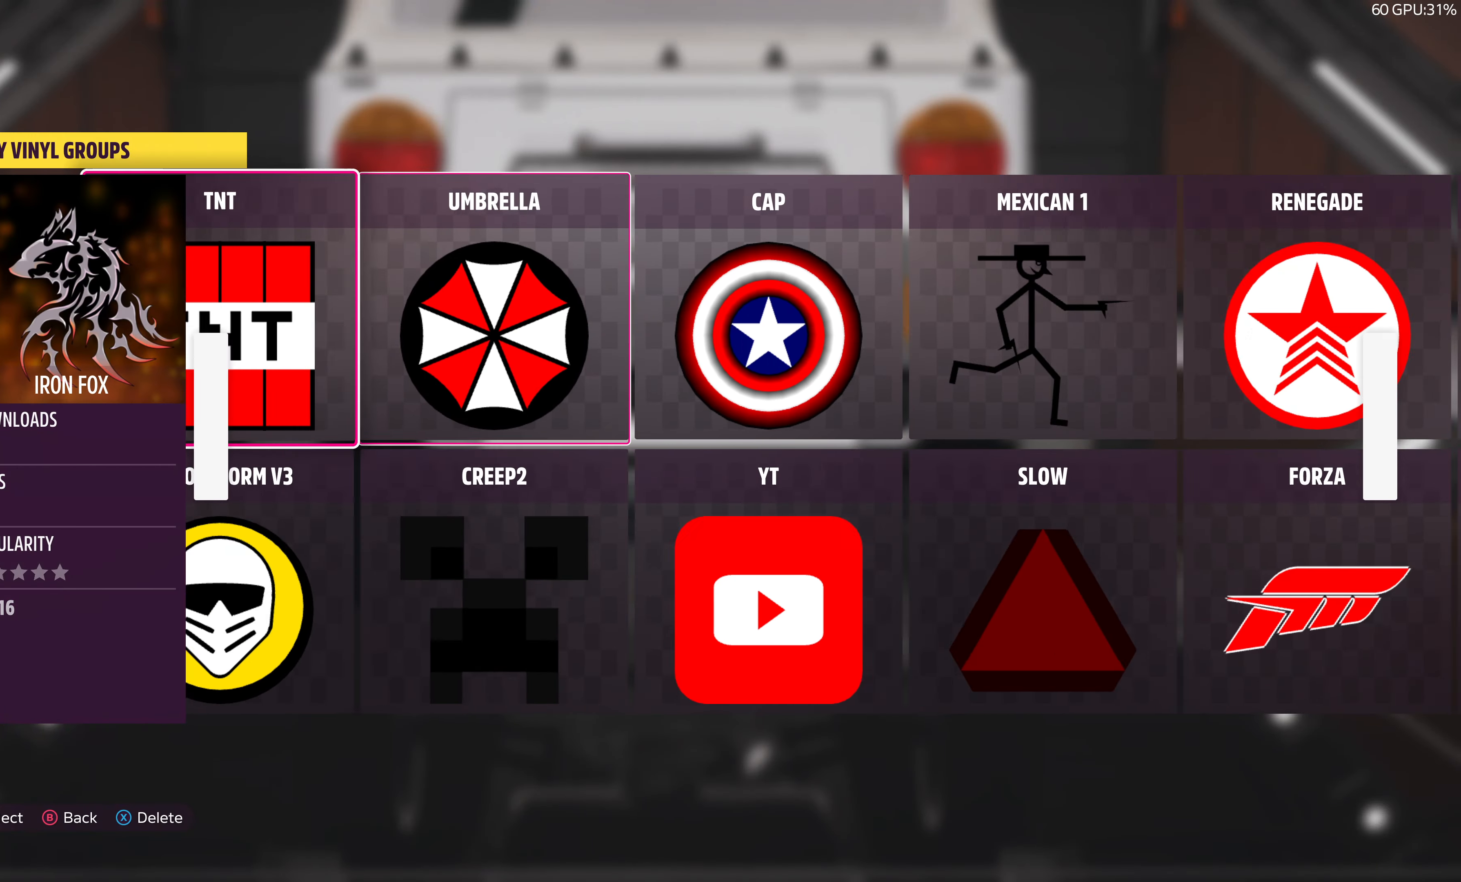
{"buttons": [], "left_stick": "center", "right_stick": "center", "events": [[50, "DPAD_LEFT", "down"], [150, "DPAD_LEFT", "up"], [250, "DPAD_LEFT", "down"], [383, "DPAD_LEFT", "up"]]}
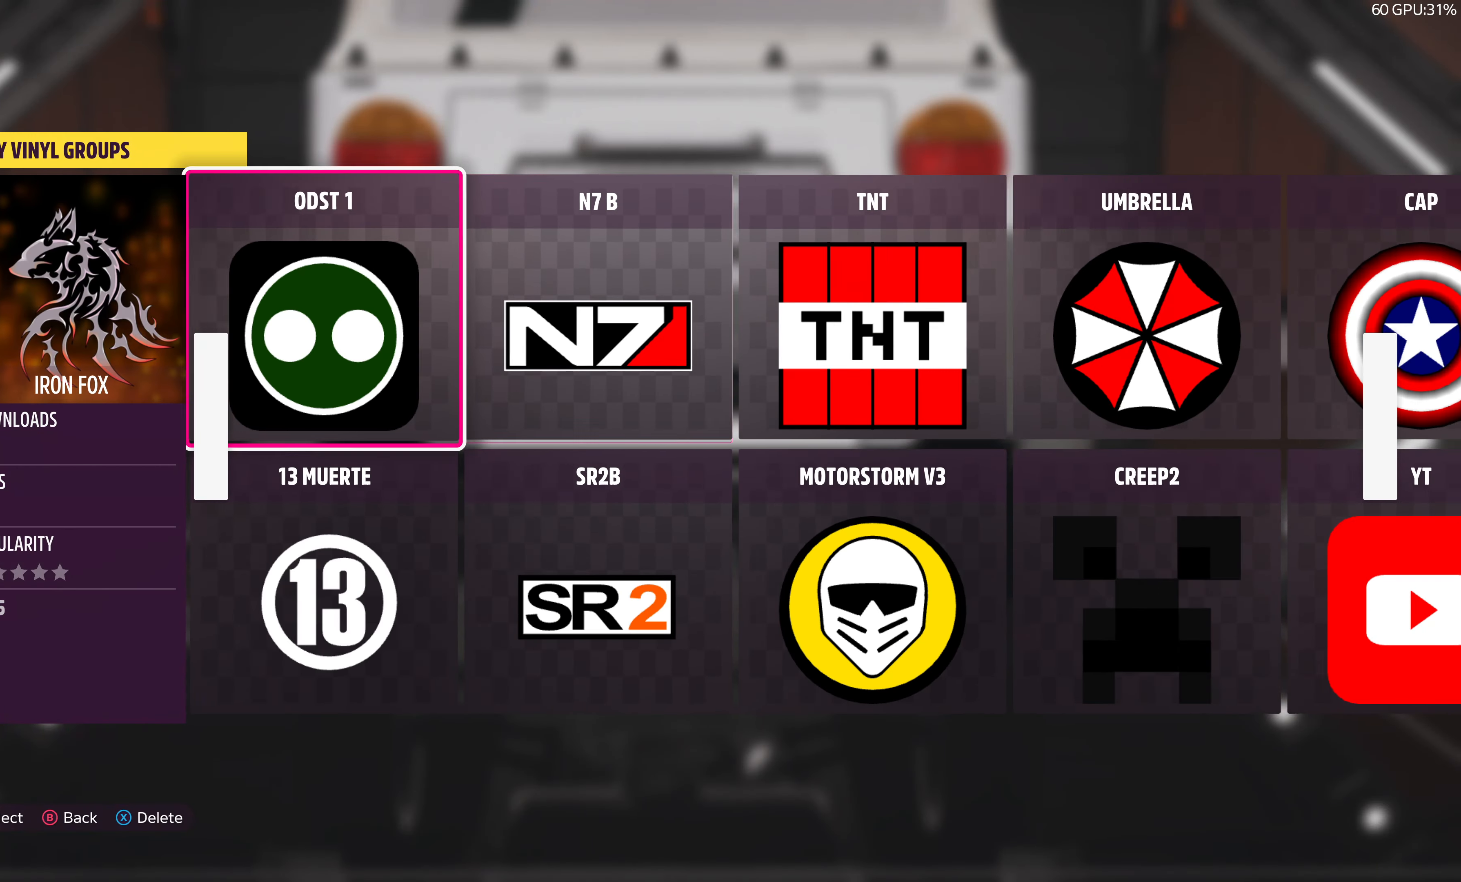
{"buttons": ["DPAD_RIGHT"], "left_stick": "center", "right_stick": "center", "events": [[167, "DPAD_RIGHT", "down"]]}
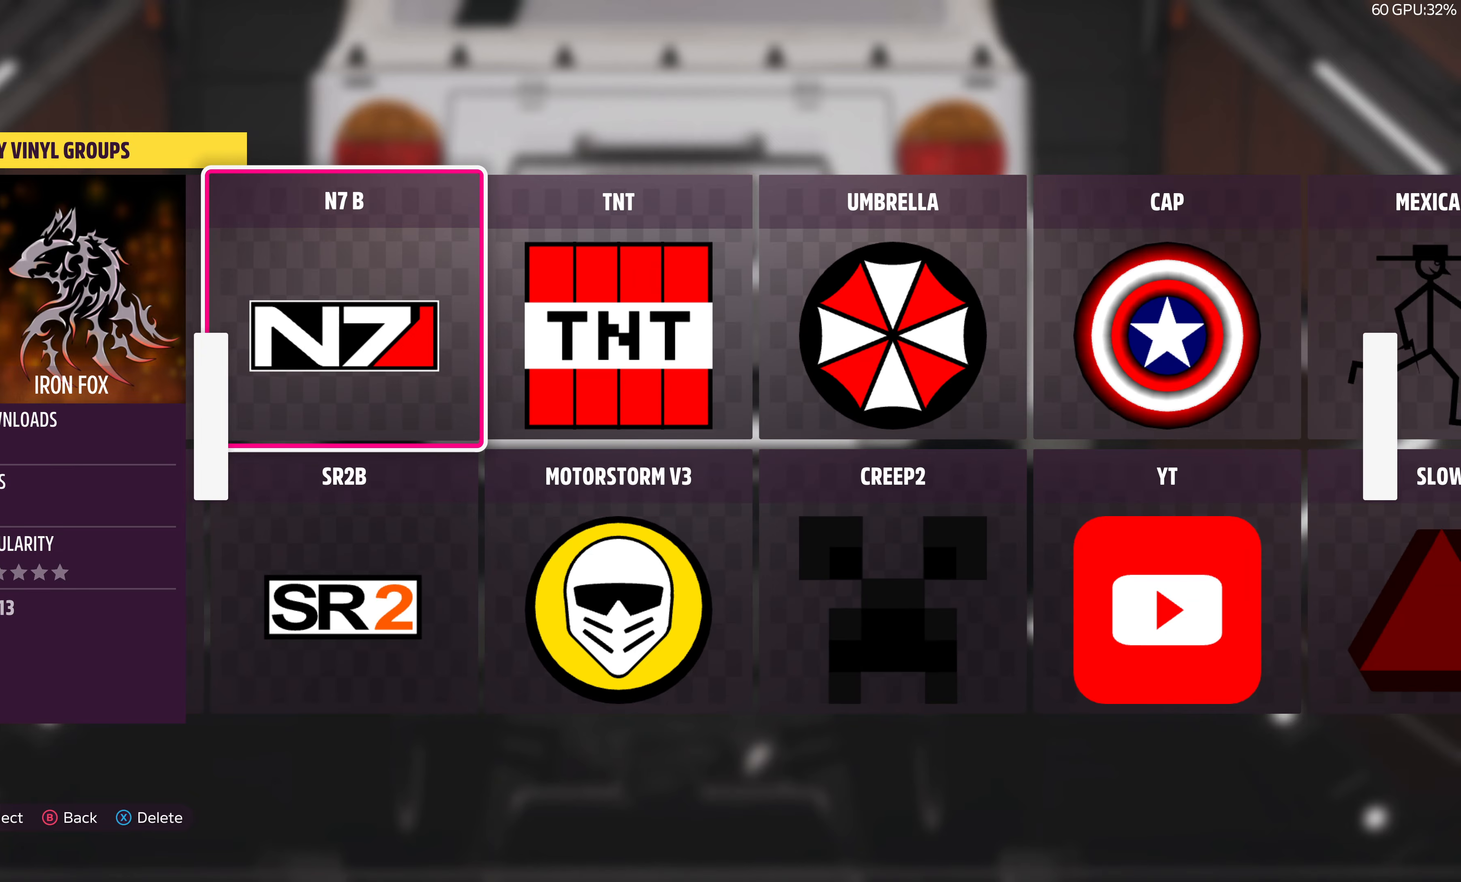
{"buttons": ["DPAD_RIGHT"], "left_stick": "center", "right_stick": "center", "events": []}
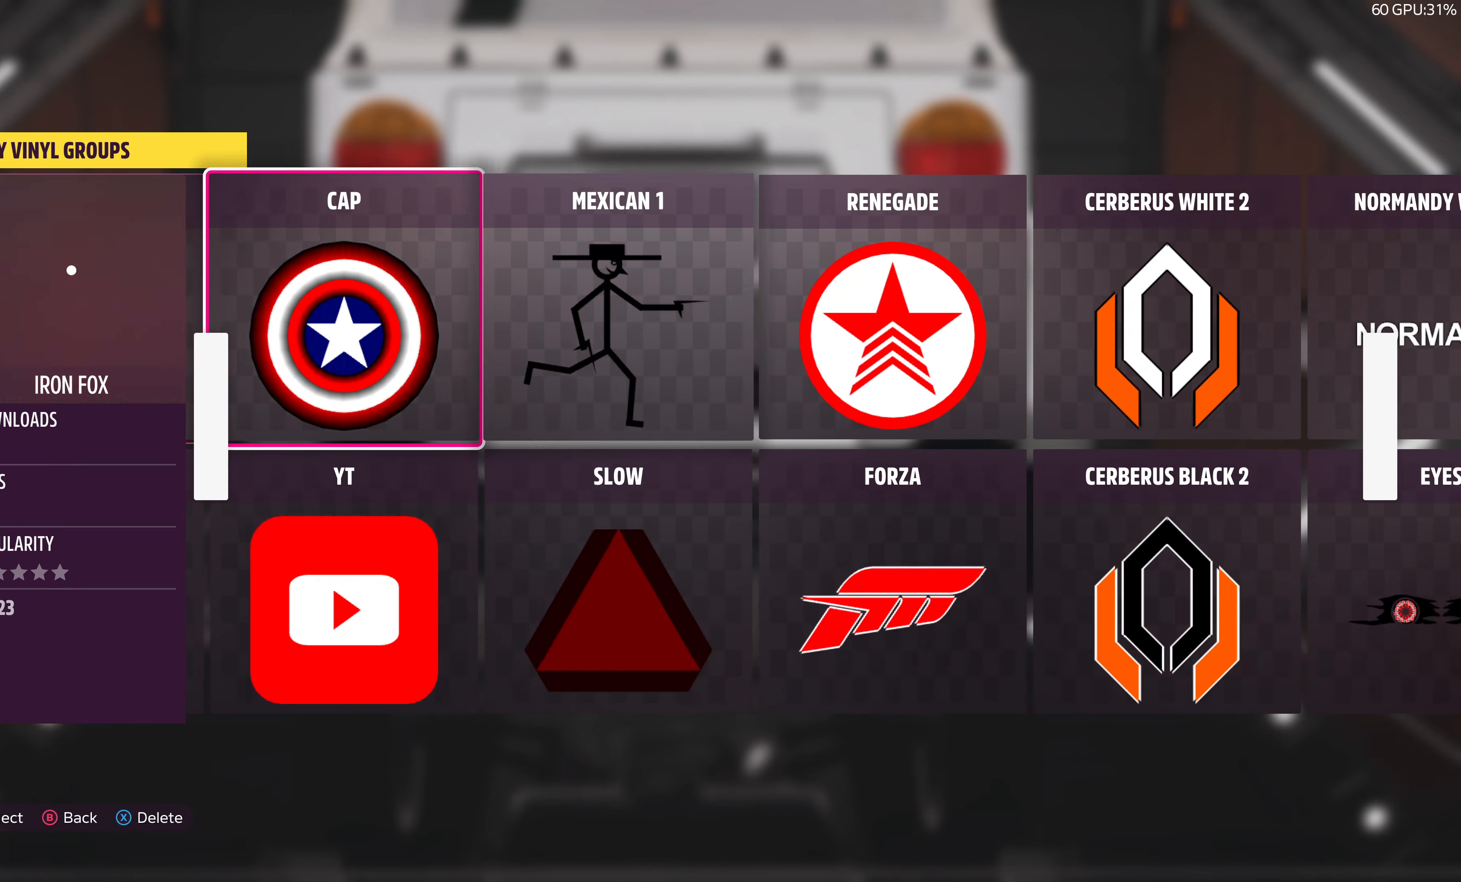
{"buttons": [], "left_stick": "center", "right_stick": "center", "events": [[100, "DPAD_RIGHT", "up"]]}
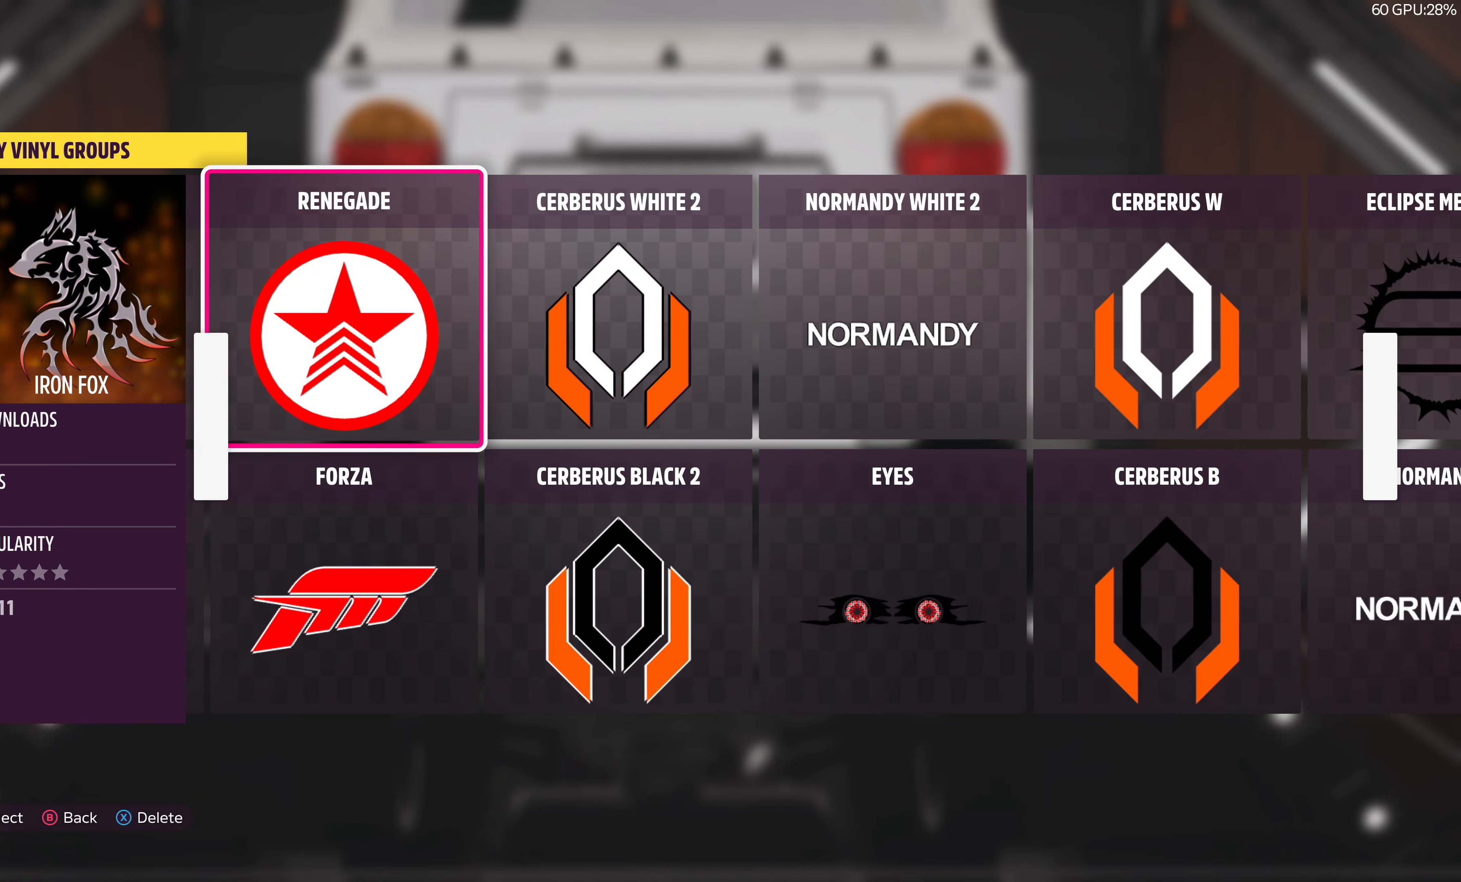
{"buttons": ["CROSS"], "left_stick": "center", "right_stick": "center", "events": [[84, "CROSS", "down"], [217, "CROSS", "up"], [384, "CROSS", "down"]]}
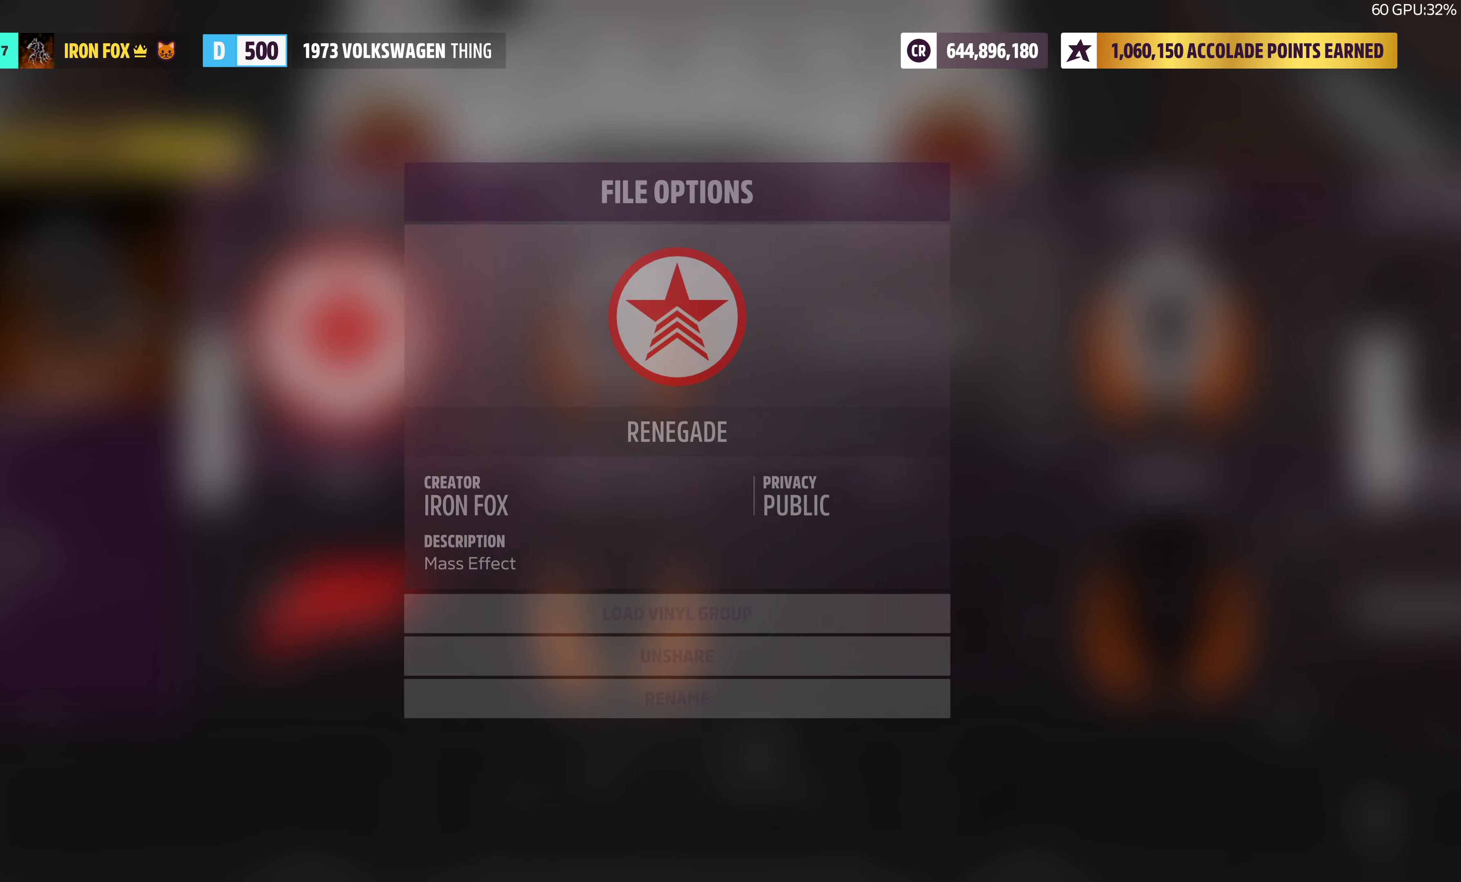
{"buttons": [], "left_stick": "center", "right_stick": "center", "events": [[17, "CROSS", "up"]]}
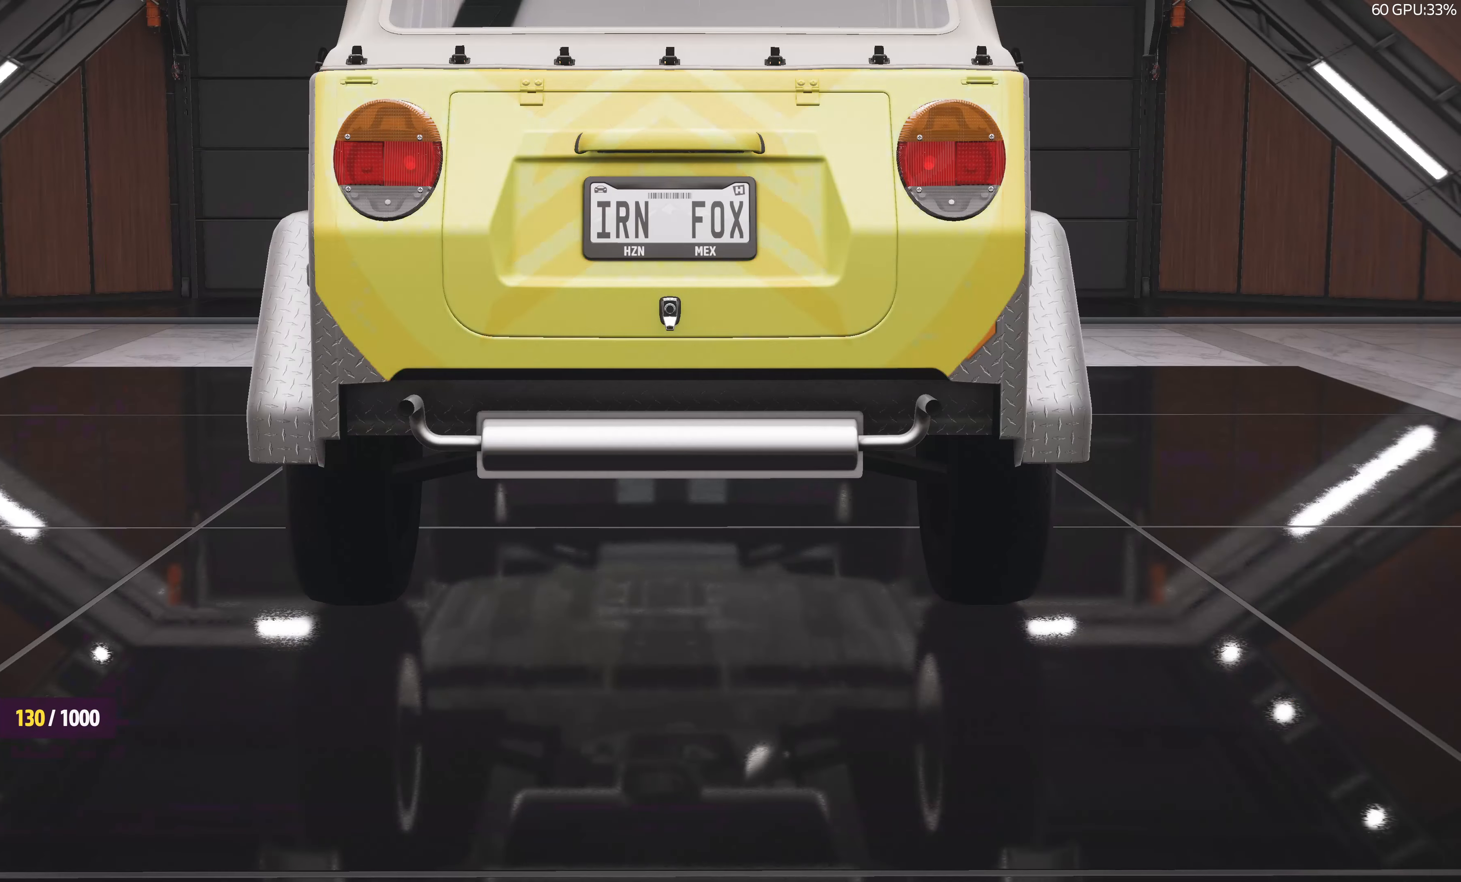
{"buttons": [], "left_stick": "center", "right_stick": "up", "events": [[50, "left_stick", "up"], [367, "left_stick", "center"], [434, "right_stick", "up"]]}
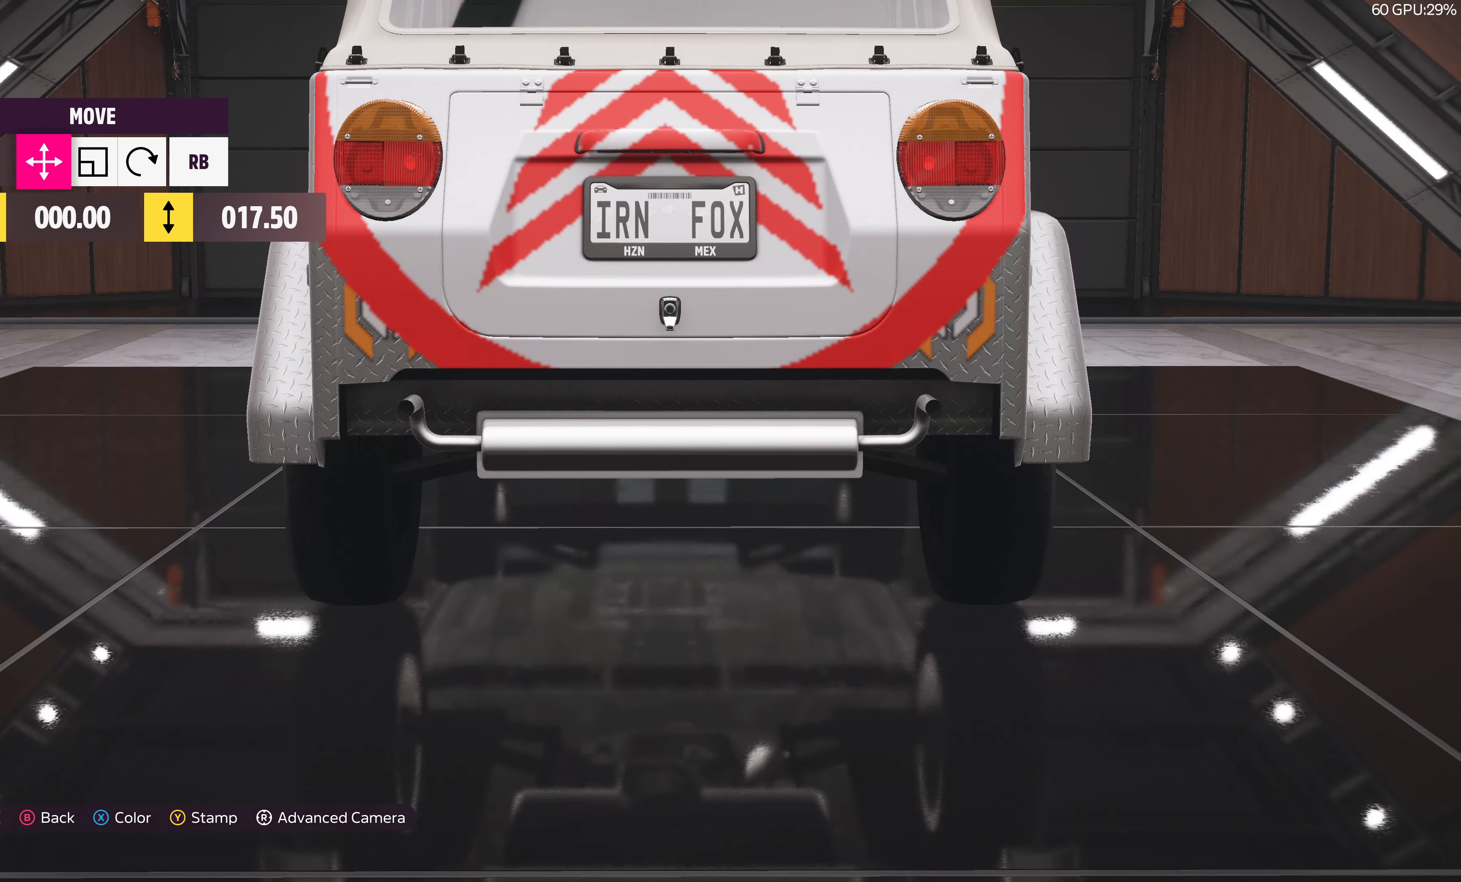
{"buttons": [], "left_stick": "left", "right_stick": "center", "events": [[100, "left_stick", "down"], [100, "right_stick", "center"], [167, "left_stick", "center"], [334, "R1", "down"], [417, "R1", "up"], [500, "left_stick", "left"]]}
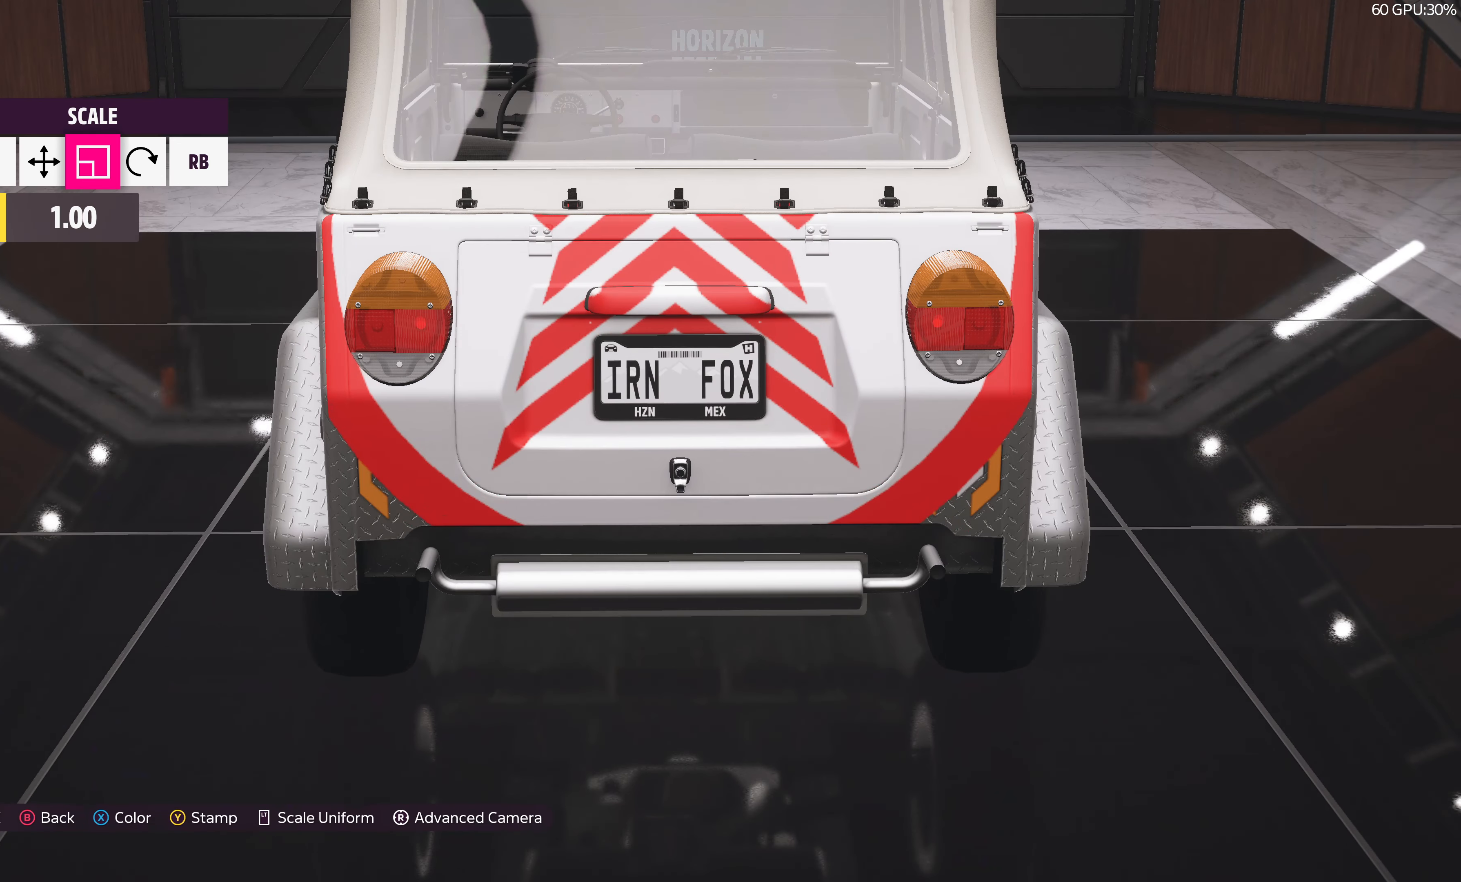
{"buttons": [], "left_stick": "left", "right_stick": "center", "events": []}
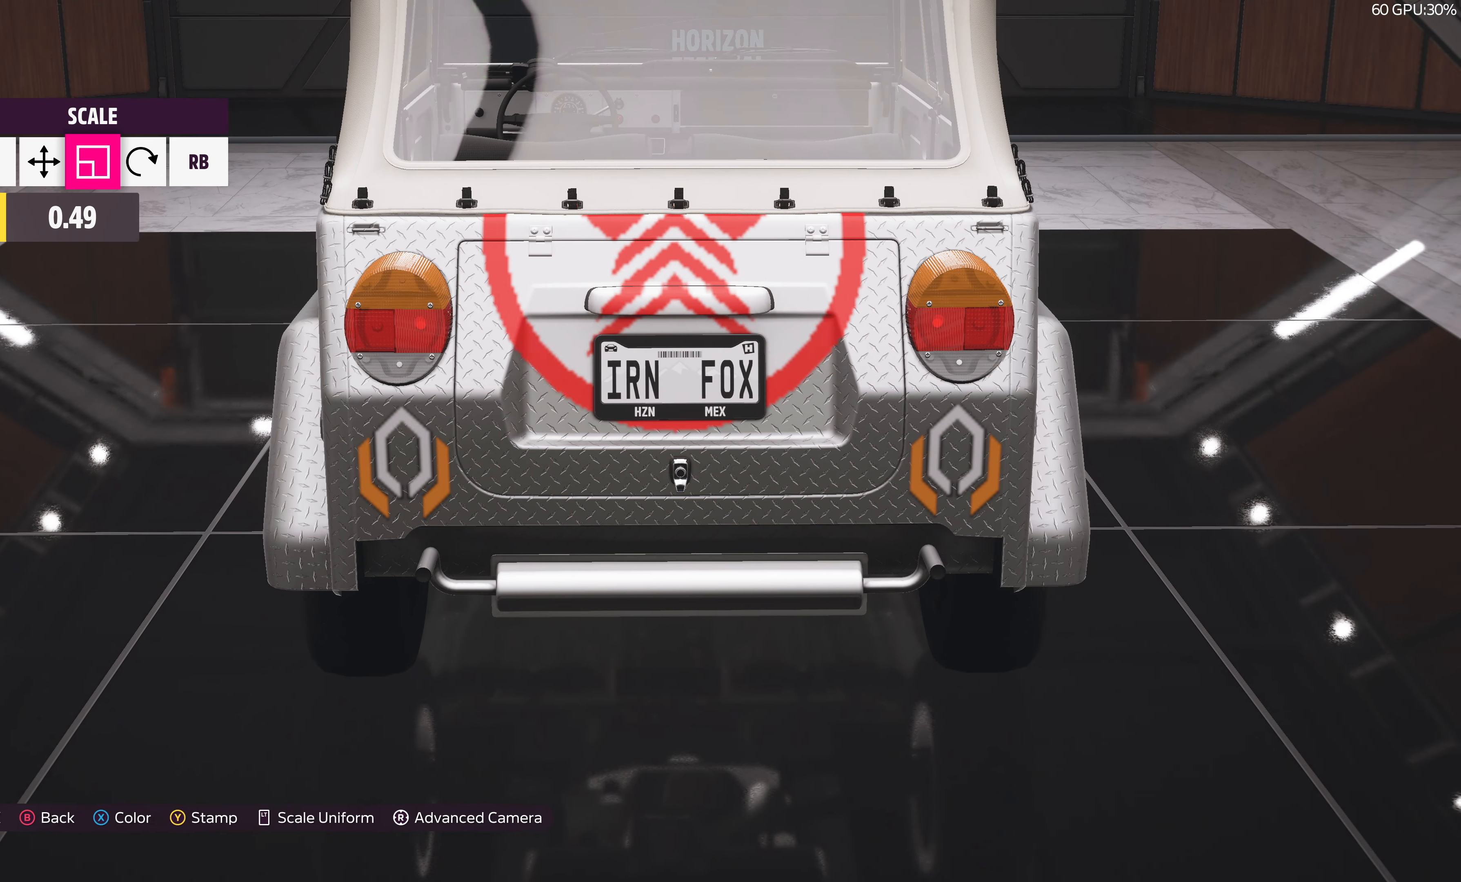
{"buttons": [], "left_stick": "left", "right_stick": "center", "events": [[200, "left_stick", "center"], [234, "right_stick", "down"], [383, "right_stick", "center"], [483, "left_stick", "left"]]}
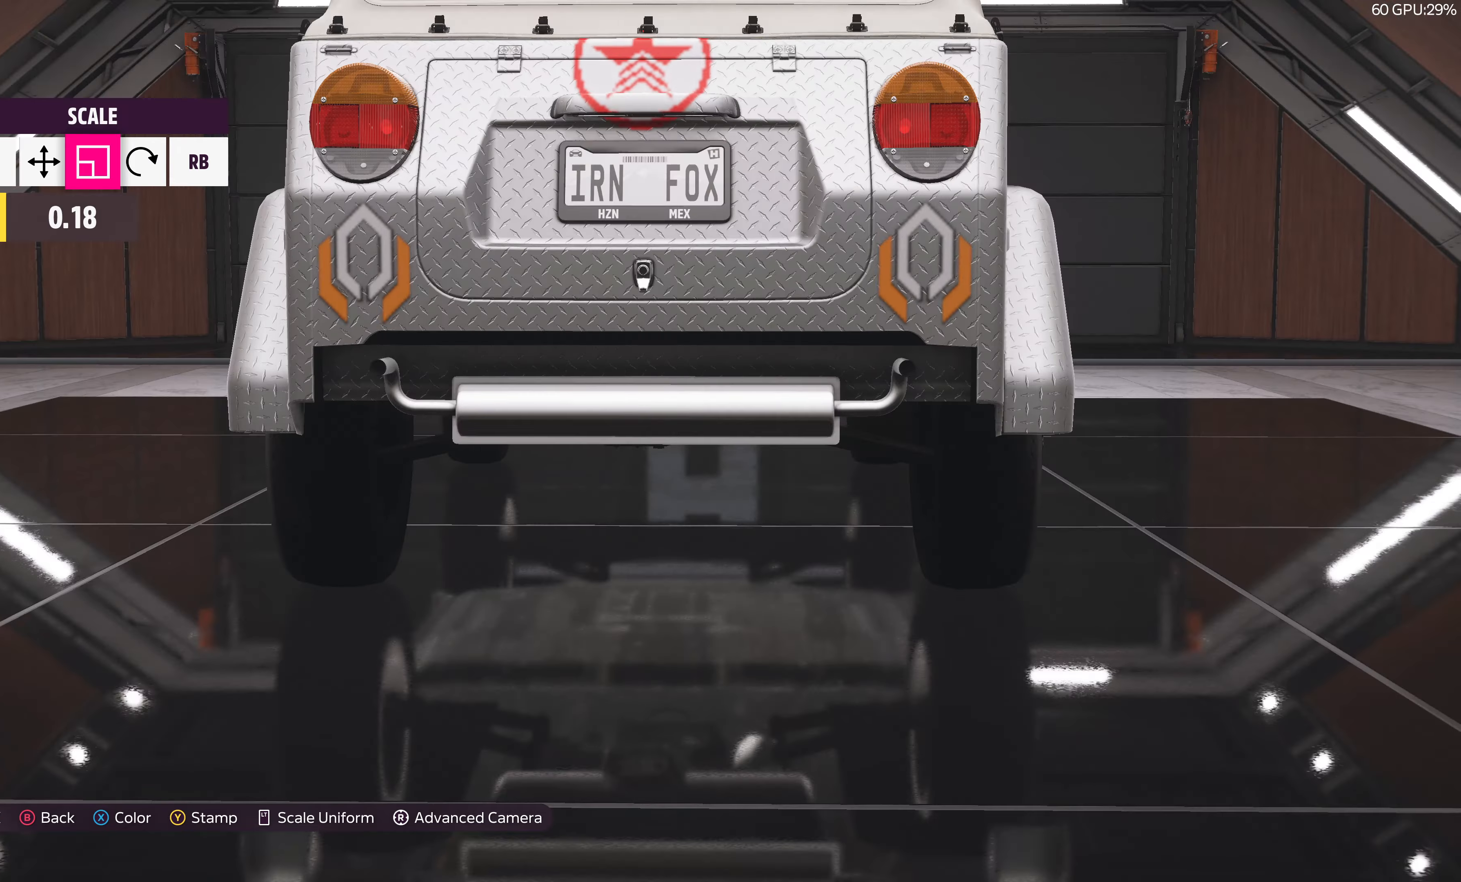
{"buttons": [], "left_stick": "center", "right_stick": "center", "events": [[100, "left_stick", "center"]]}
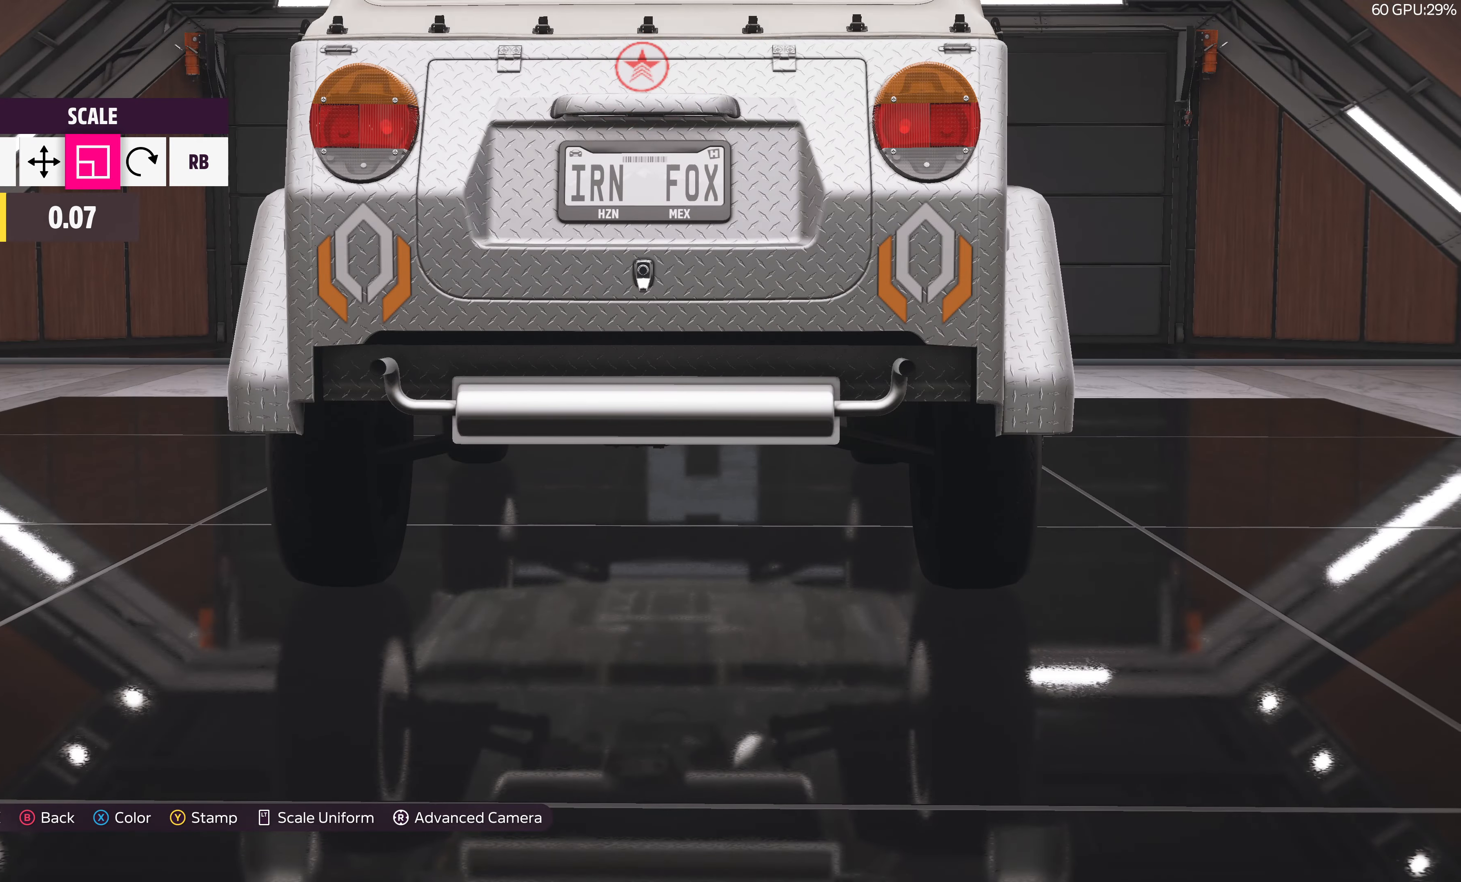
{"buttons": [], "left_stick": "center", "right_stick": "center", "events": [[133, "left_stick", "left"], [200, "left_stick", "center"]]}
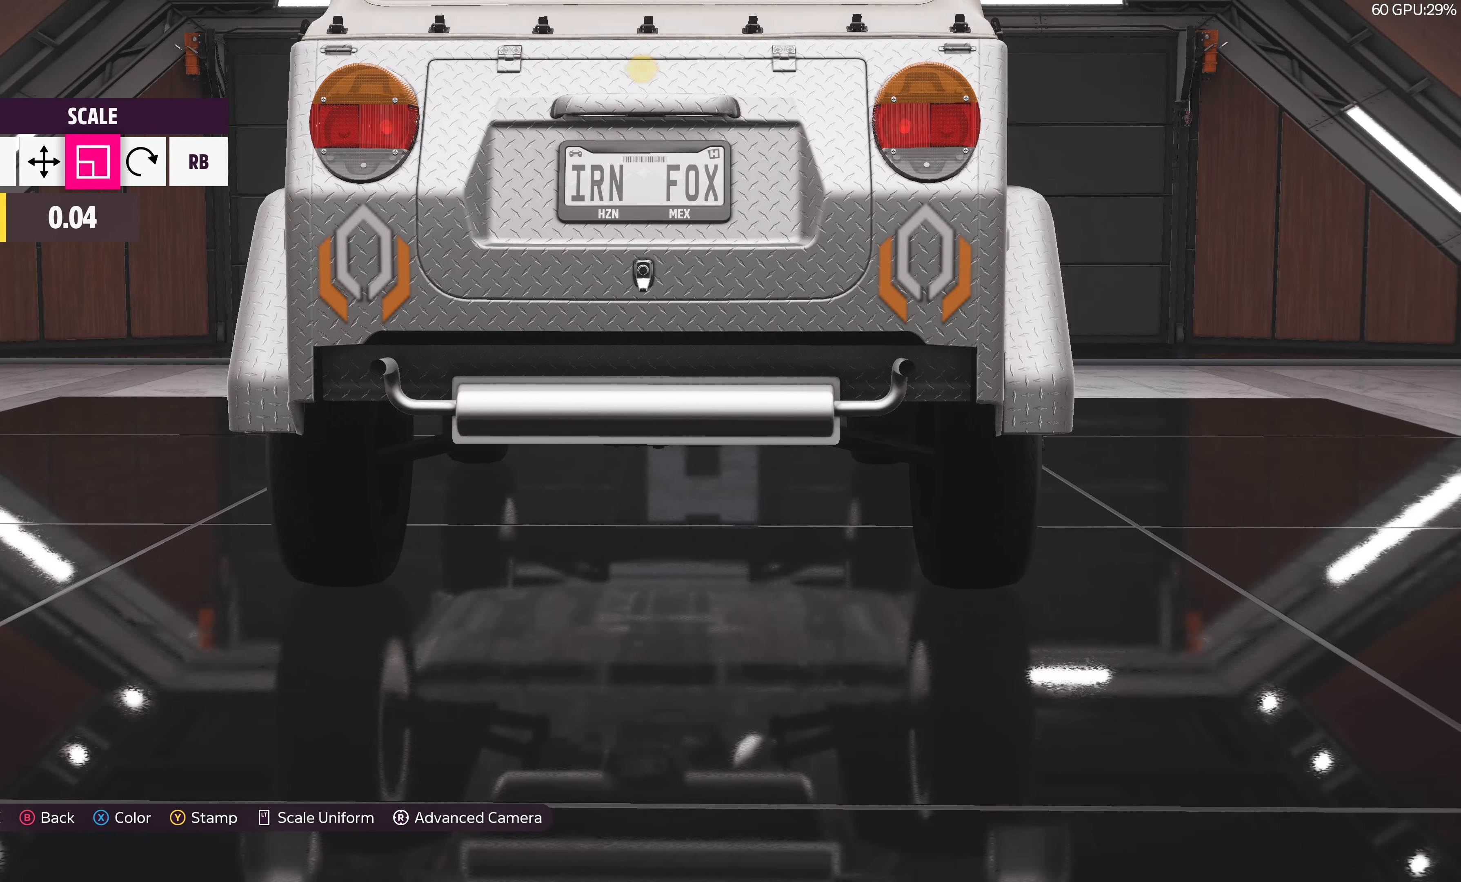
{"buttons": ["L1"], "left_stick": "center", "right_stick": "center", "events": [[266, "L1", "down"], [366, "L1", "up"], [450, "L1", "down"]]}
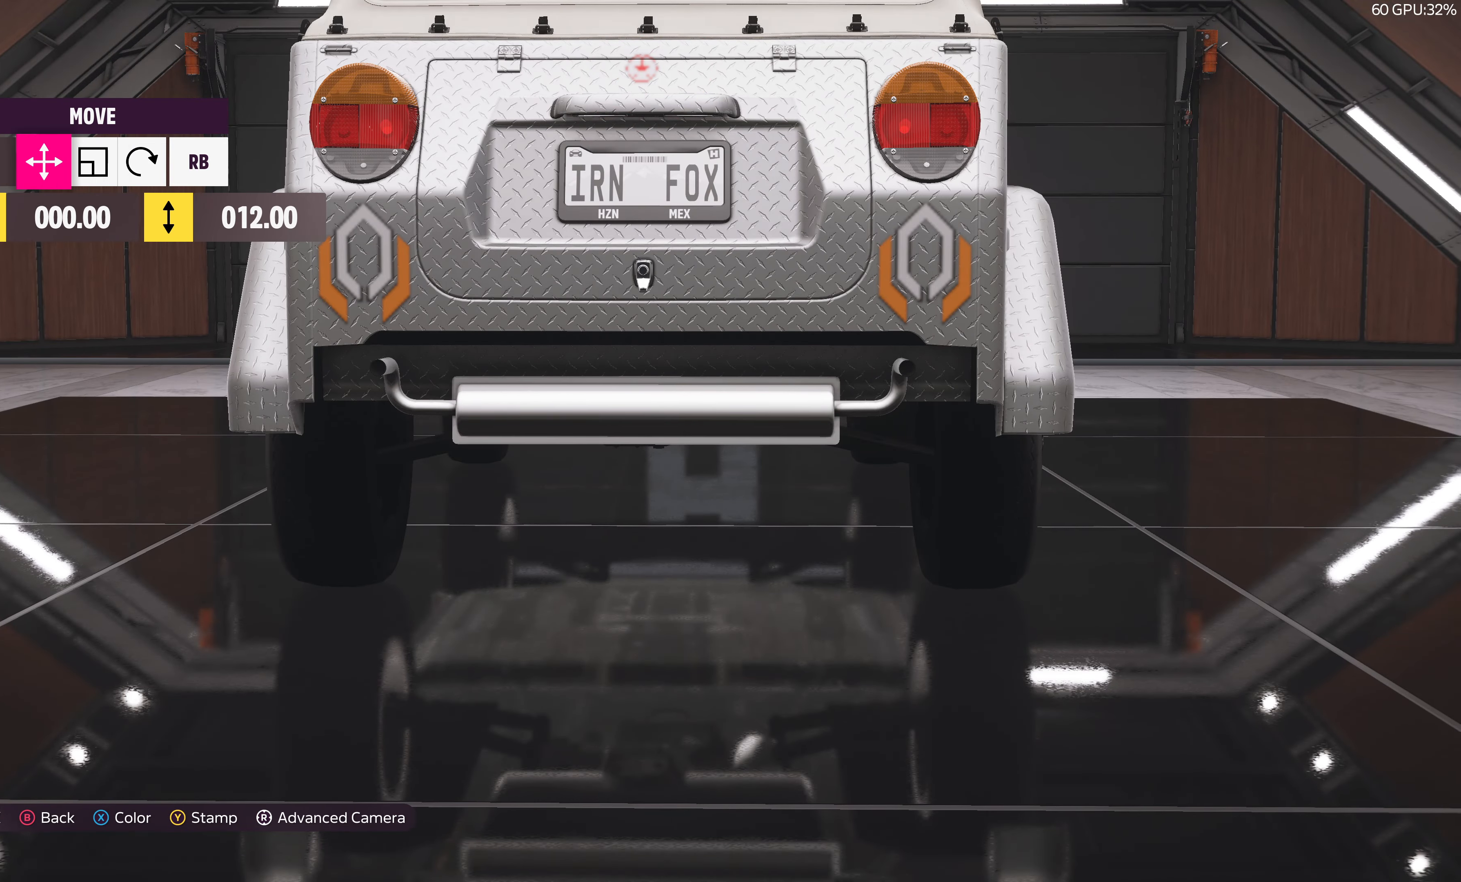
{"buttons": [], "left_stick": "center", "right_stick": "up", "events": [[66, "L1", "up"], [333, "DPAD_DOWN", "down"], [400, "right_stick", "up"], [450, "DPAD_DOWN", "up"]]}
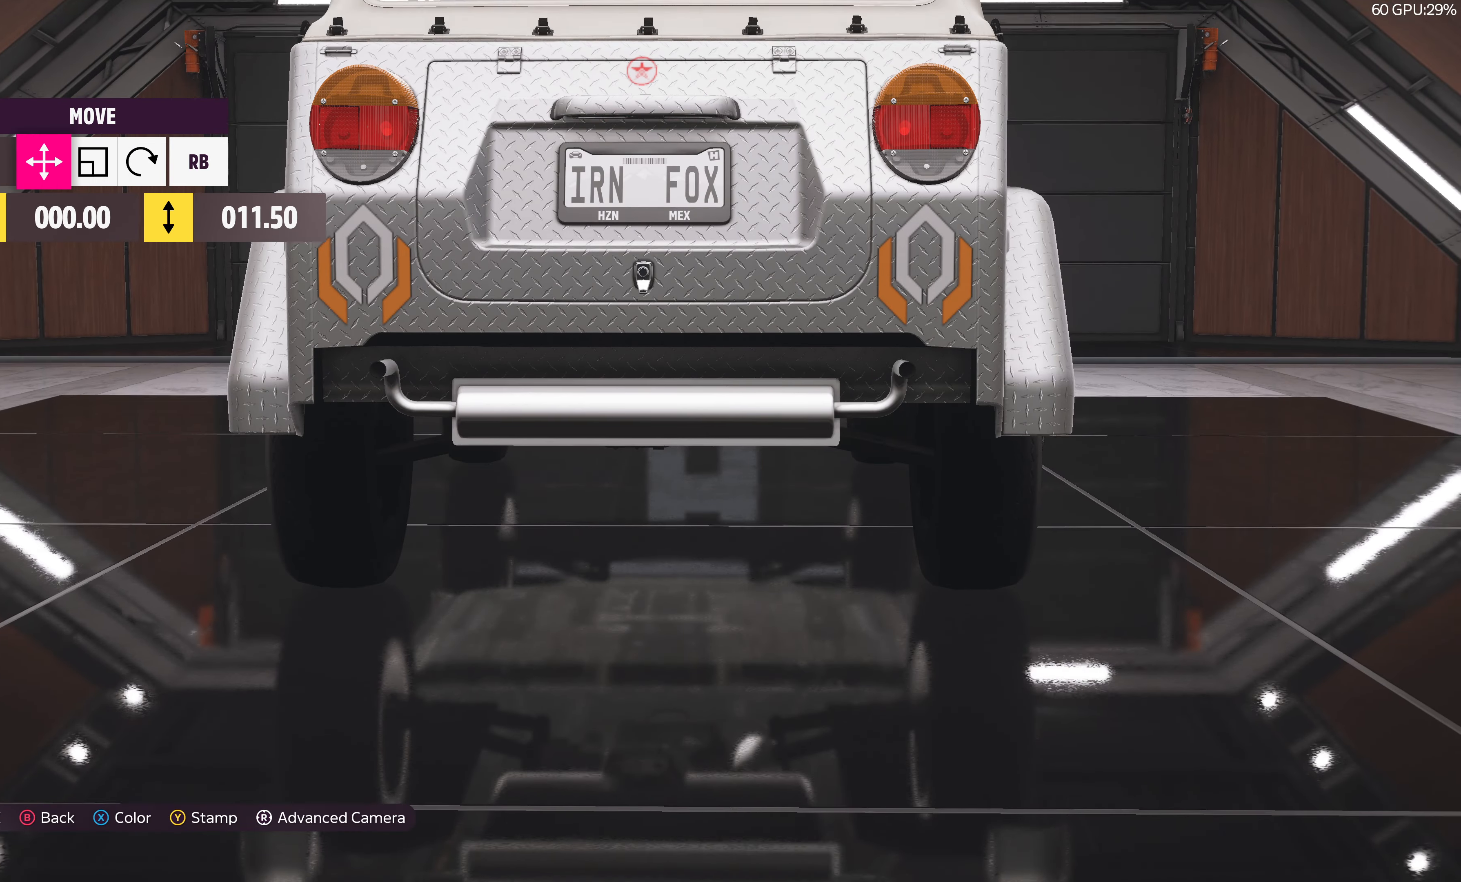
{"buttons": [], "left_stick": "center", "right_stick": "center", "events": [[333, "right_stick", "center"]]}
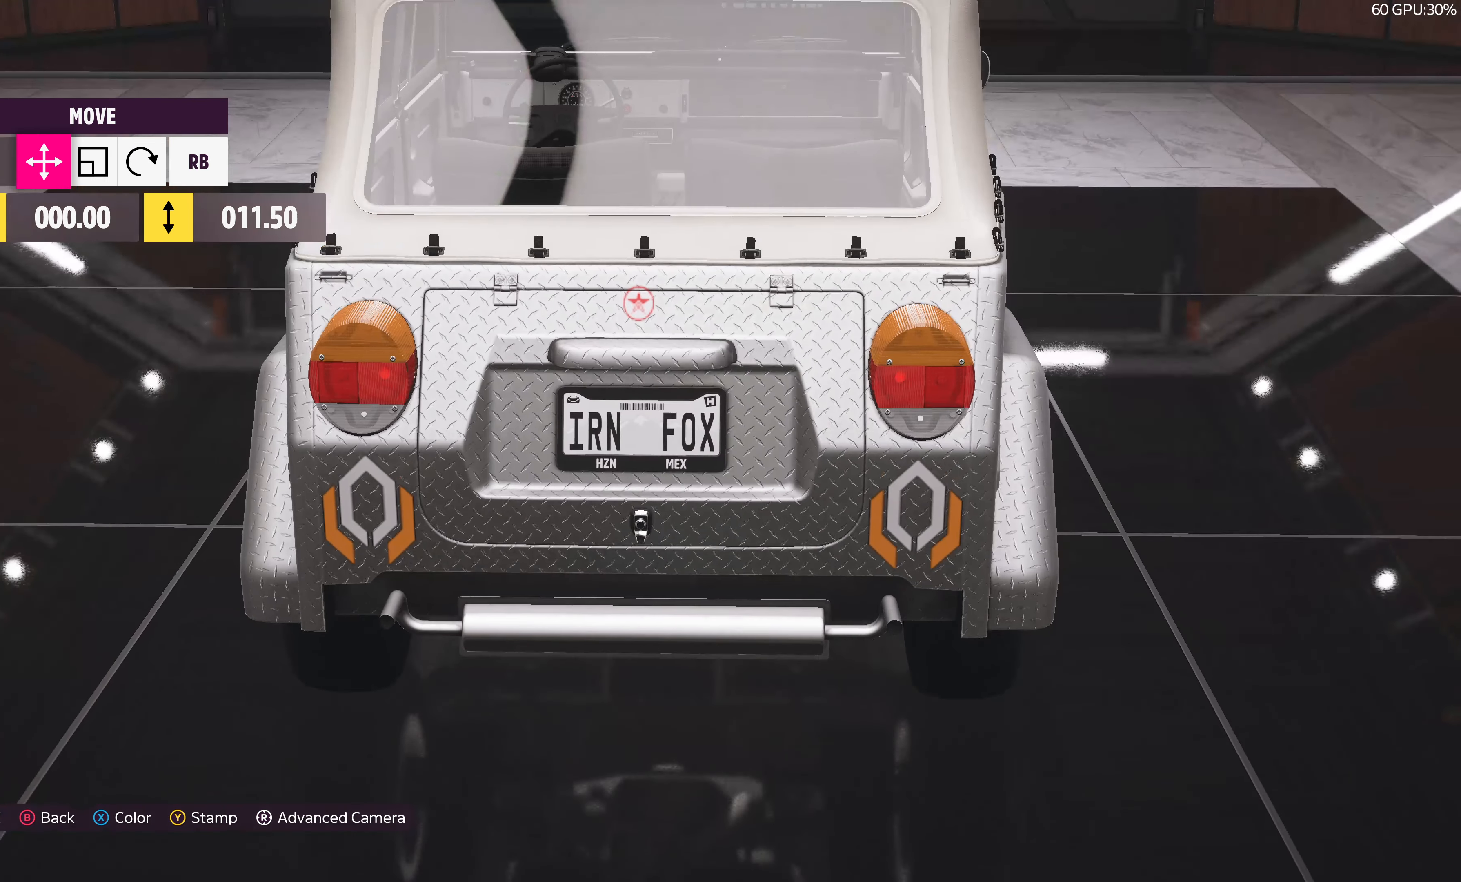
{"buttons": ["DPAD_DOWN"], "left_stick": "center", "right_stick": "center", "events": [[166, "DPAD_DOWN", "down"], [283, "DPAD_DOWN", "up"], [450, "DPAD_DOWN", "down"]]}
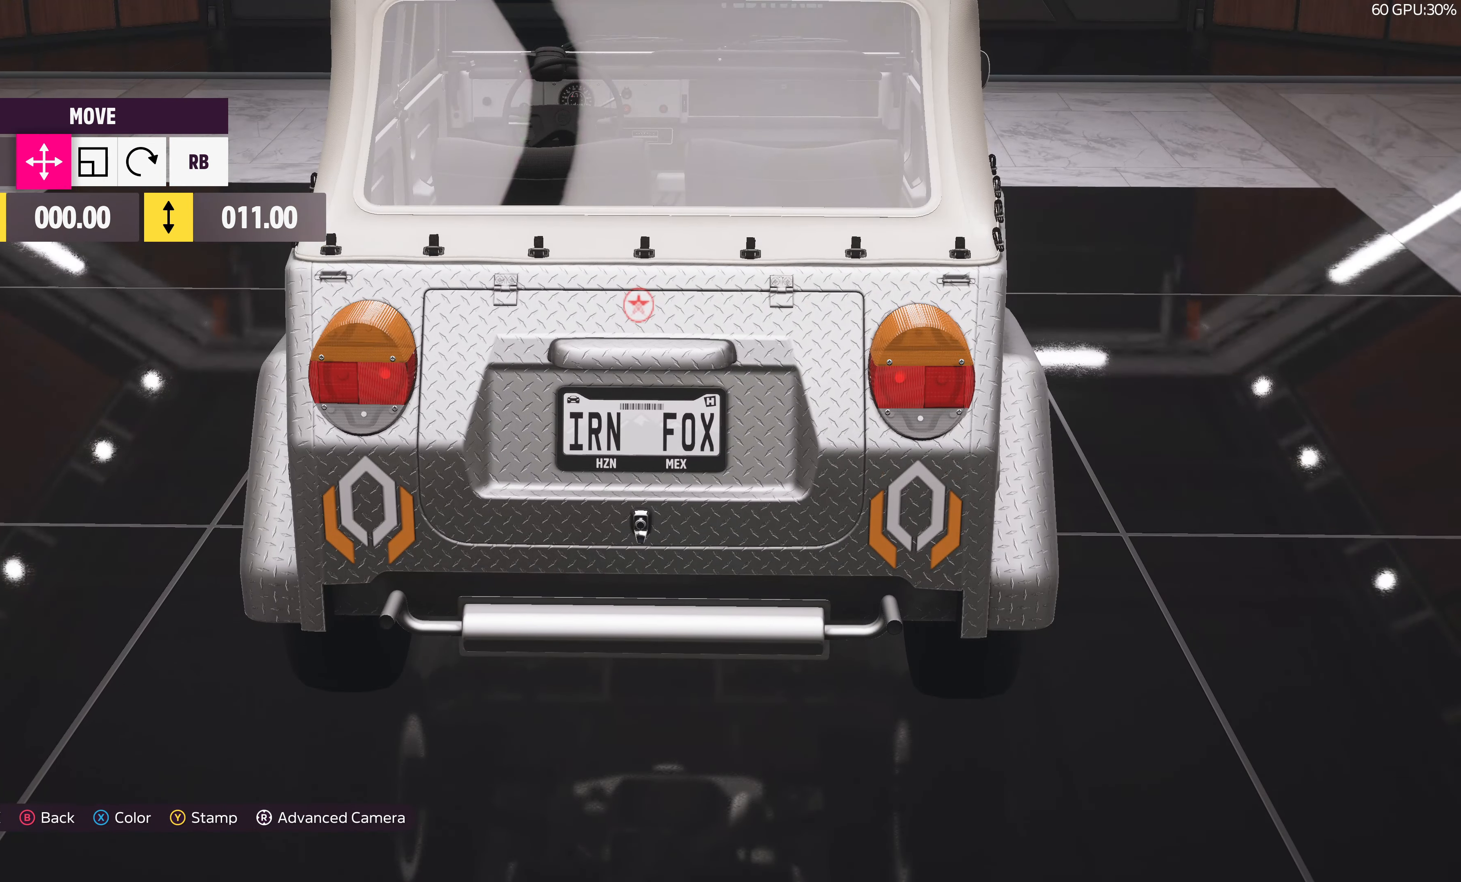
{"buttons": ["DPAD_DOWN"], "left_stick": "center", "right_stick": "center", "events": [[50, "DPAD_DOWN", "up"], [216, "DPAD_DOWN", "down"], [316, "DPAD_DOWN", "up"], [466, "DPAD_DOWN", "down"]]}
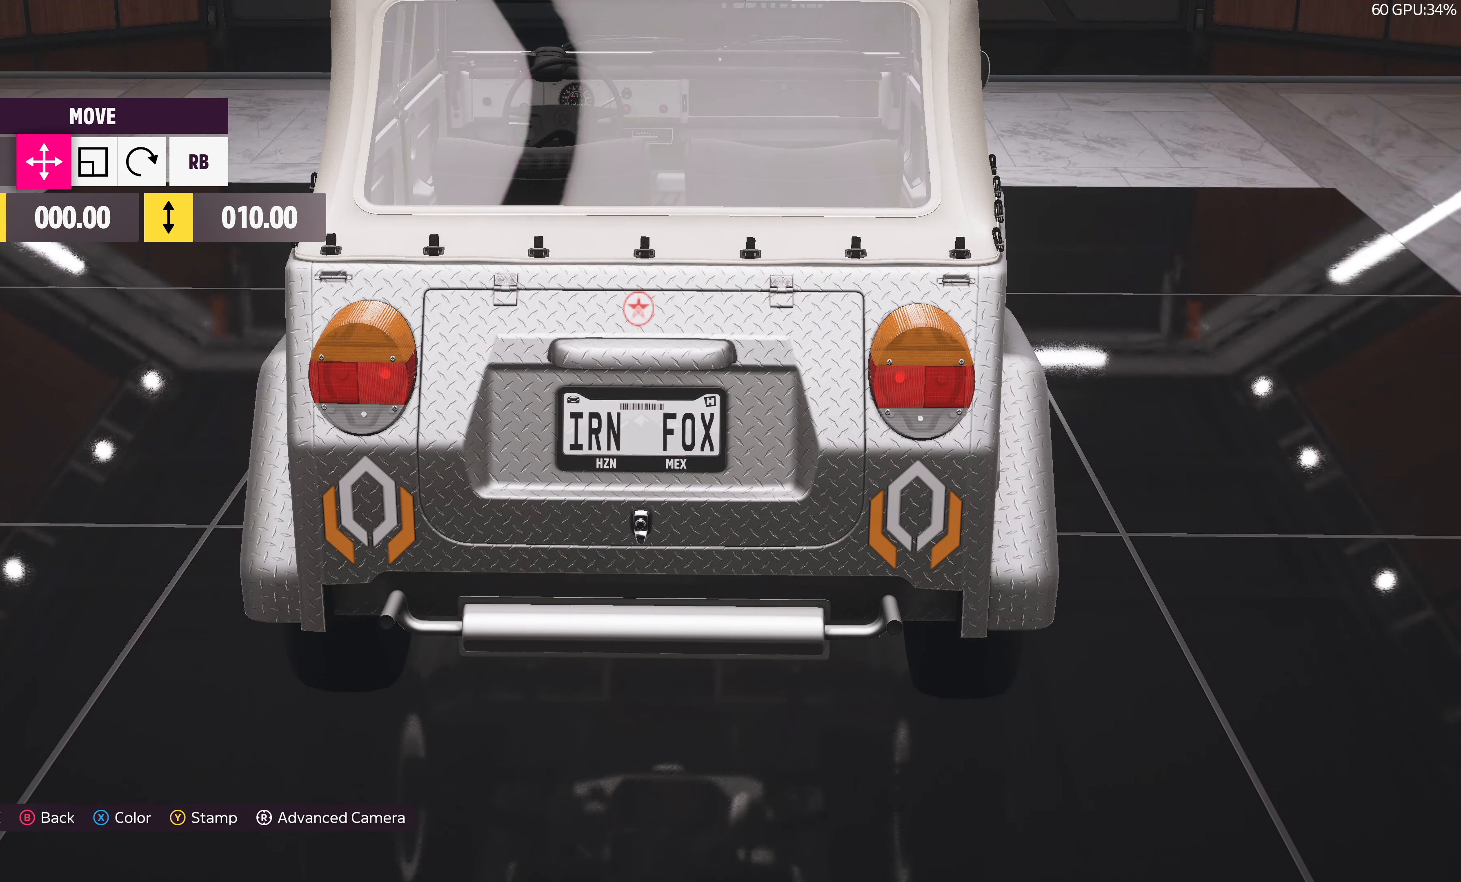
{"buttons": [], "left_stick": "center", "right_stick": "center", "events": [[83, "DPAD_DOWN", "up"], [250, "DPAD_DOWN", "down"], [366, "DPAD_DOWN", "up"]]}
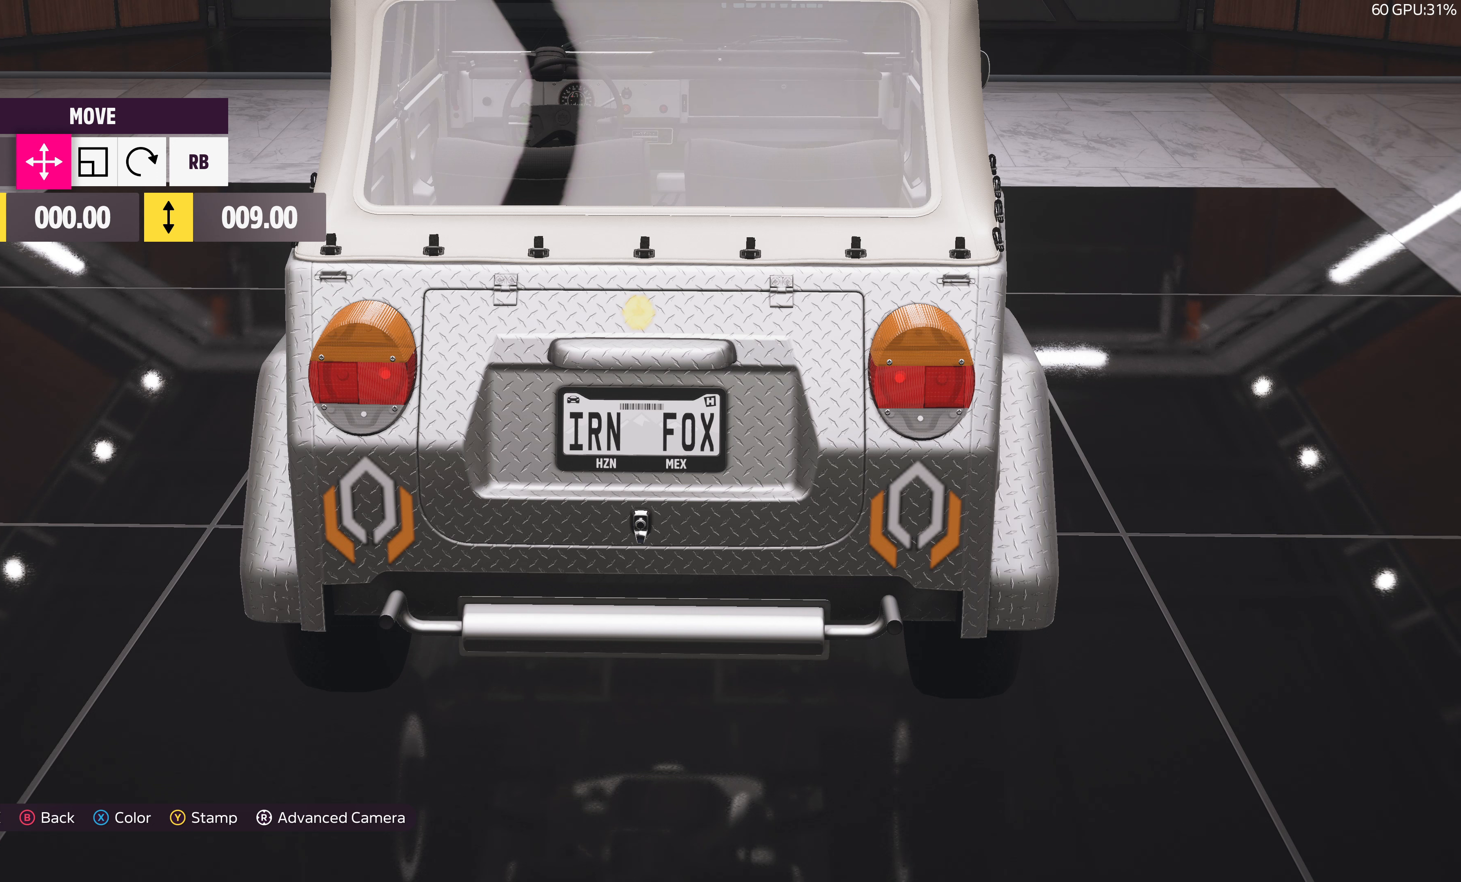
{"buttons": [], "left_stick": "center", "right_stick": "center", "events": []}
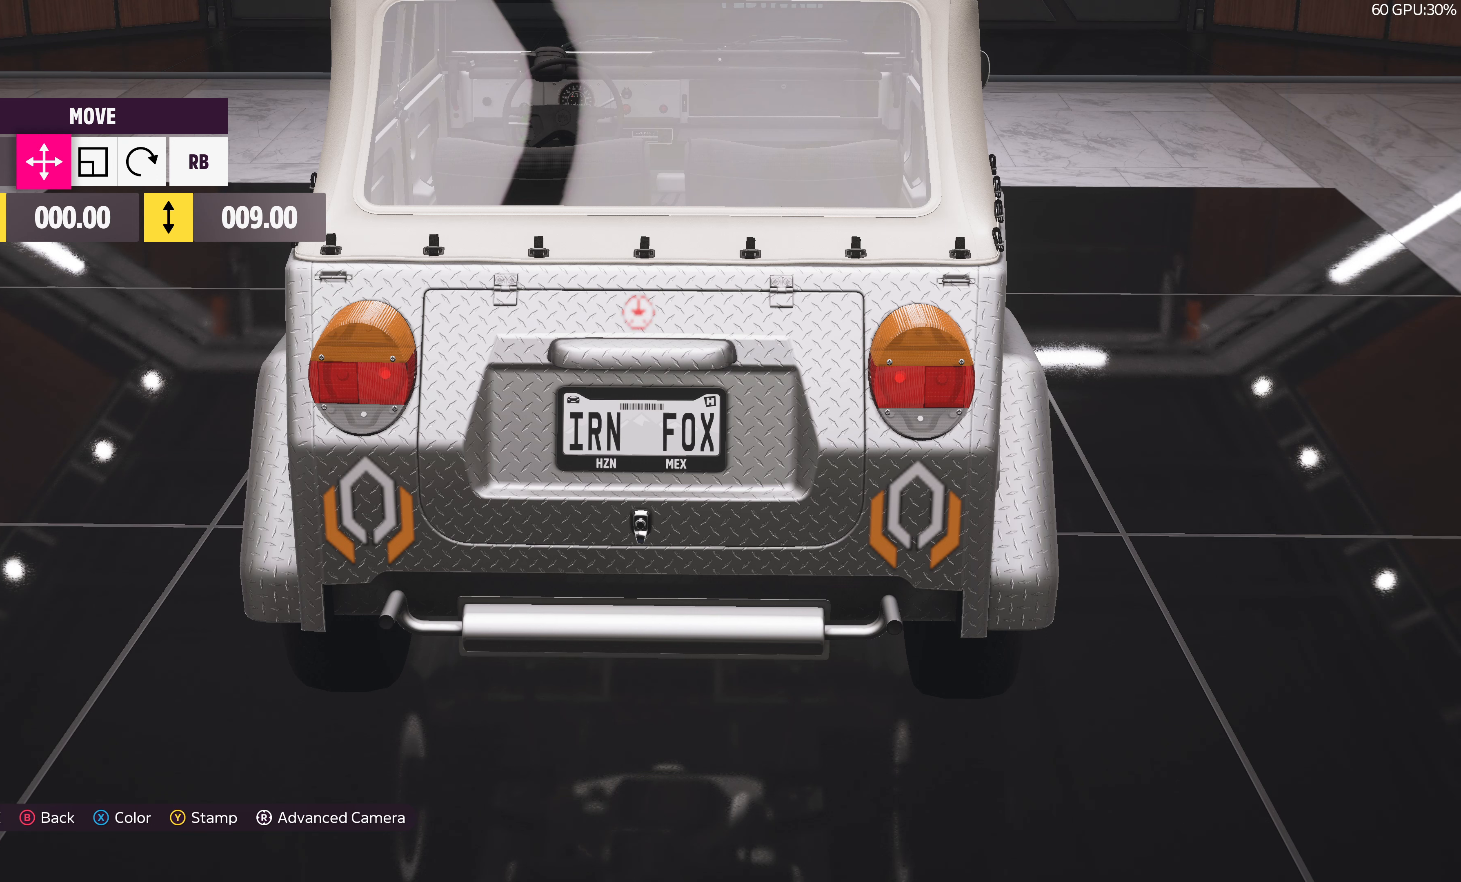
{"buttons": [], "left_stick": "center", "right_stick": "center", "events": [[67, "DPAD_RIGHT", "down"], [200, "DPAD_RIGHT", "up"]]}
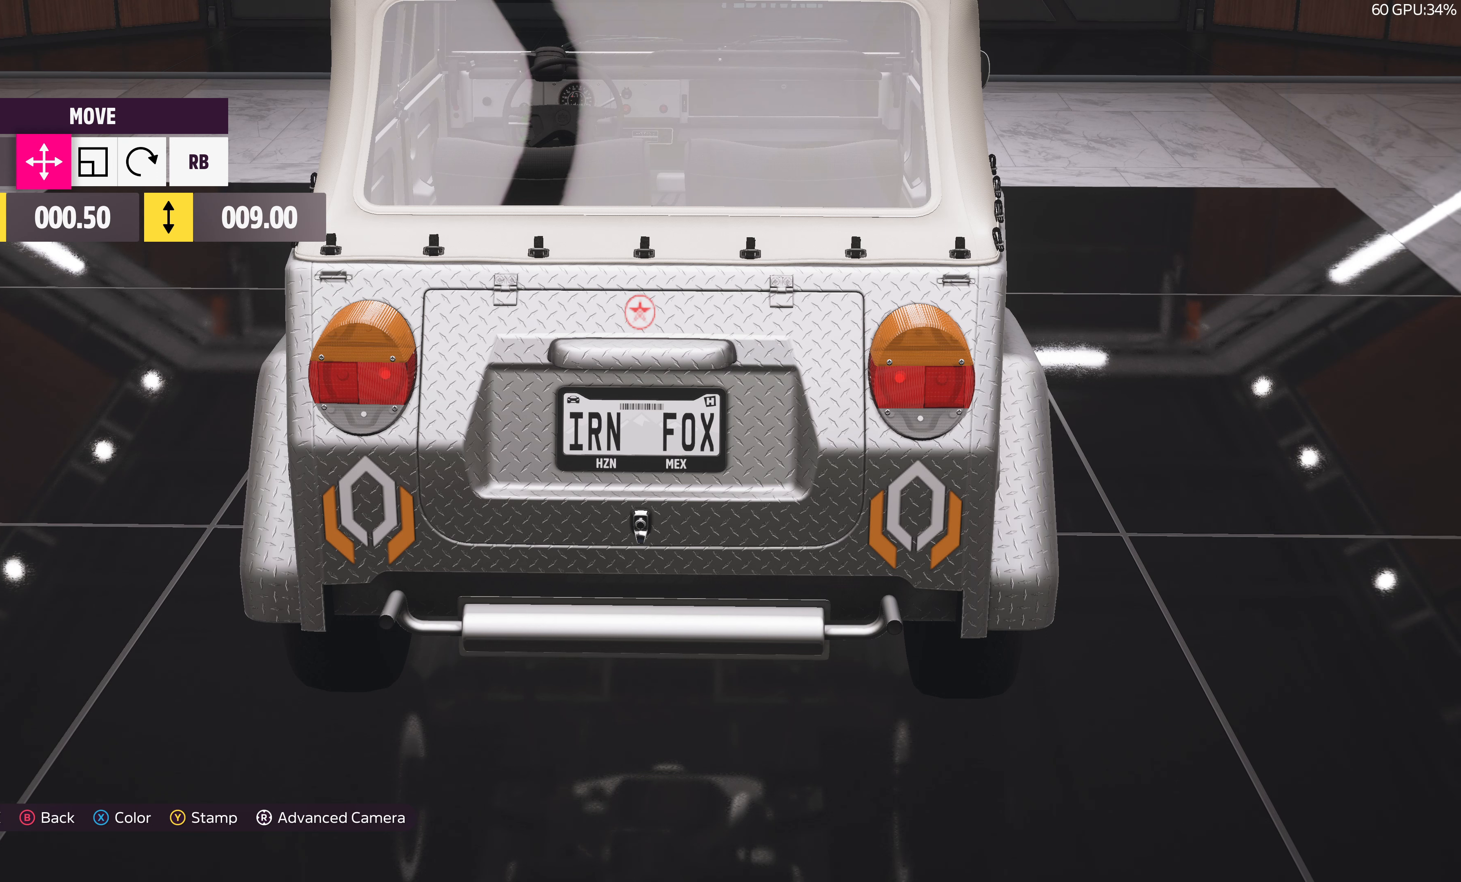
{"buttons": [], "left_stick": "center", "right_stick": "center", "events": [[333, "DPAD_RIGHT", "down"], [450, "DPAD_RIGHT", "up"]]}
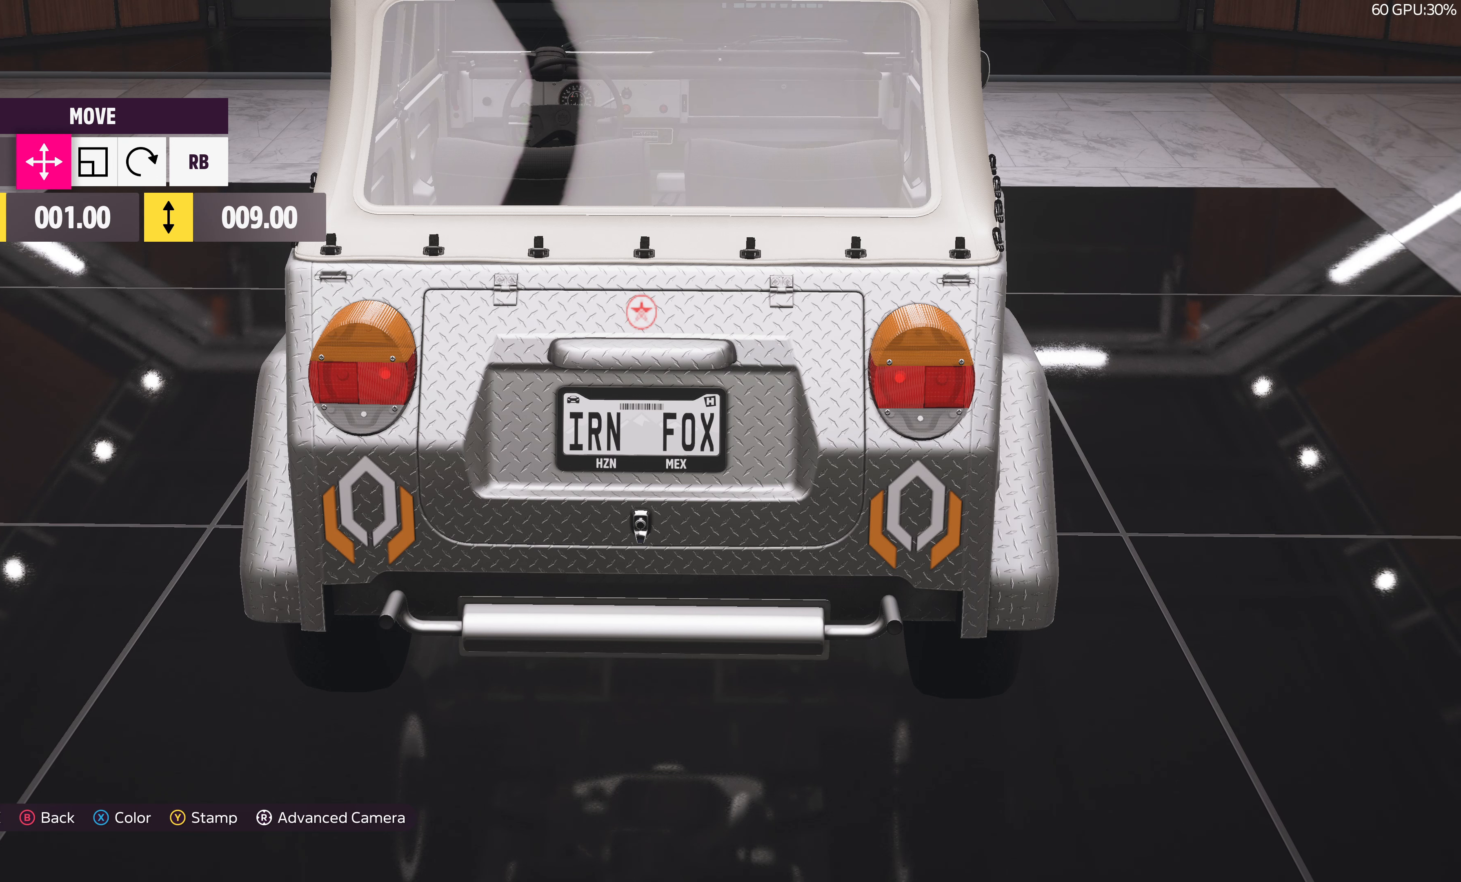
{"buttons": [], "left_stick": "center", "right_stick": "center", "events": []}
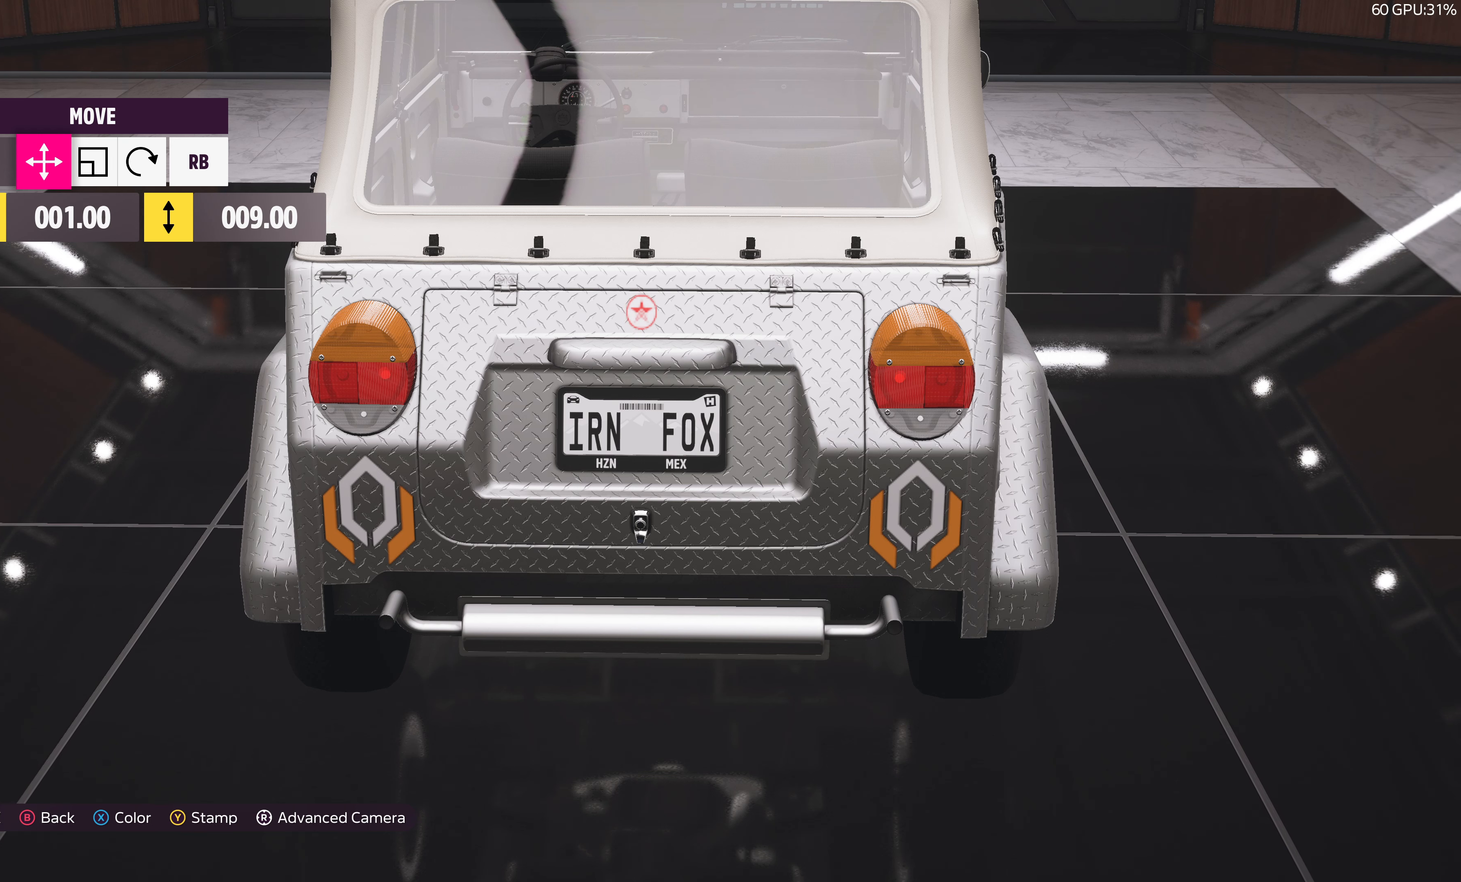
{"buttons": [], "left_stick": "center", "right_stick": "center", "events": [[83, "DPAD_RIGHT", "down"], [167, "DPAD_RIGHT", "up"]]}